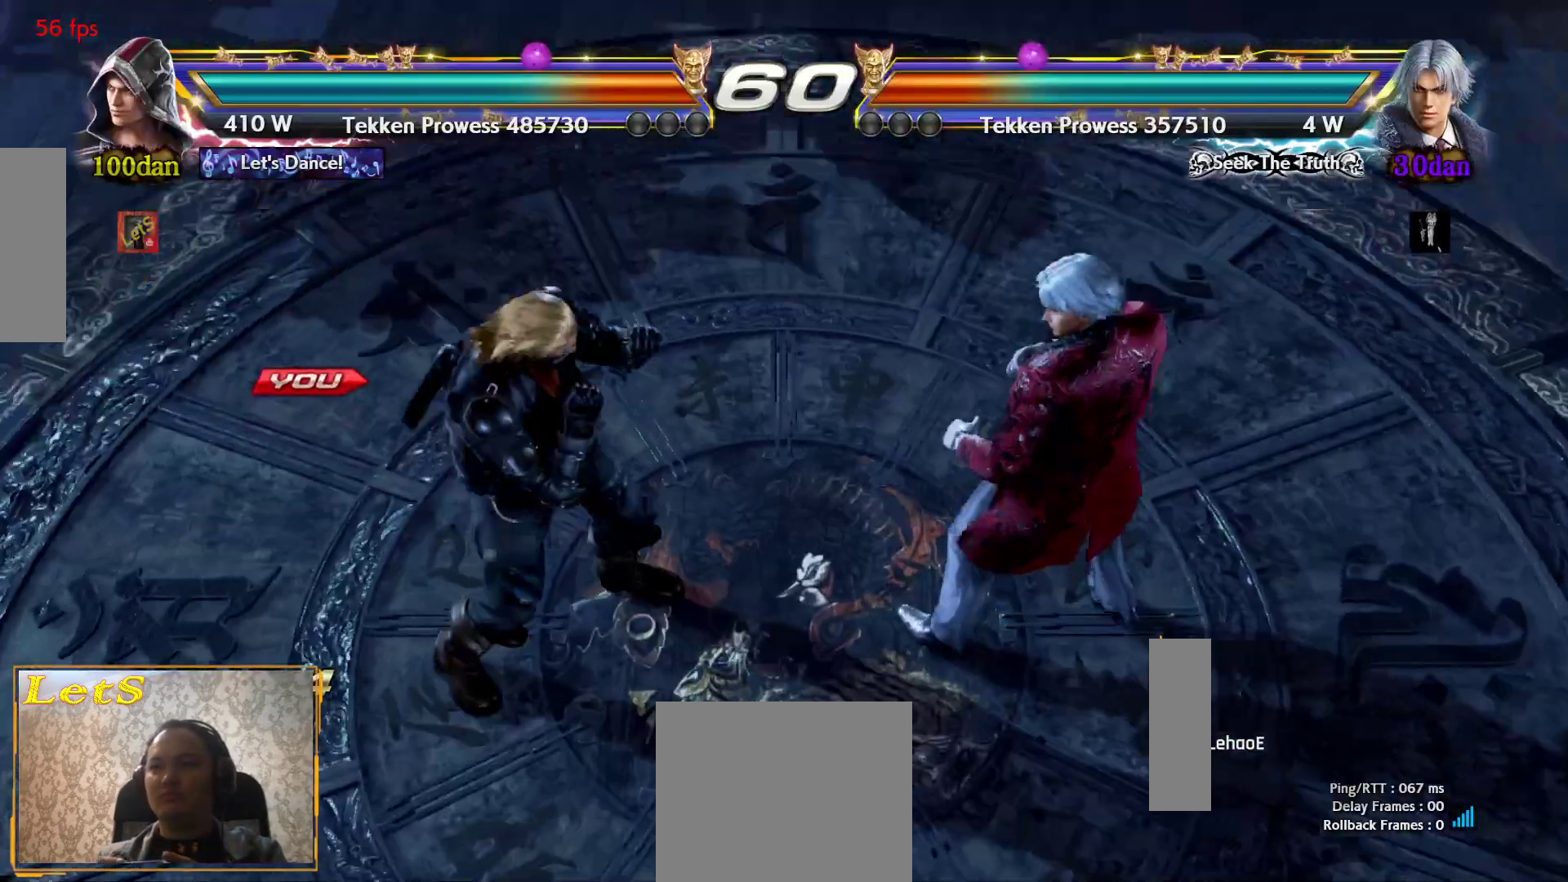
Gameplay with a controller (PlayStation layout); each line is a JSON object with the inputs held at the frame after it. "events" lists button and stick changes between this image and that frame as [ms after this image, input, new state], when the widget could be followed in between.
{"buttons": [], "left_stick": "center", "right_stick": "center", "events": [[33, "DPAD_DOWN", "down"], [33, "DPAD_RIGHT", "down"], [67, "DPAD_DOWN", "up"], [267, "DPAD_RIGHT", "up"]]}
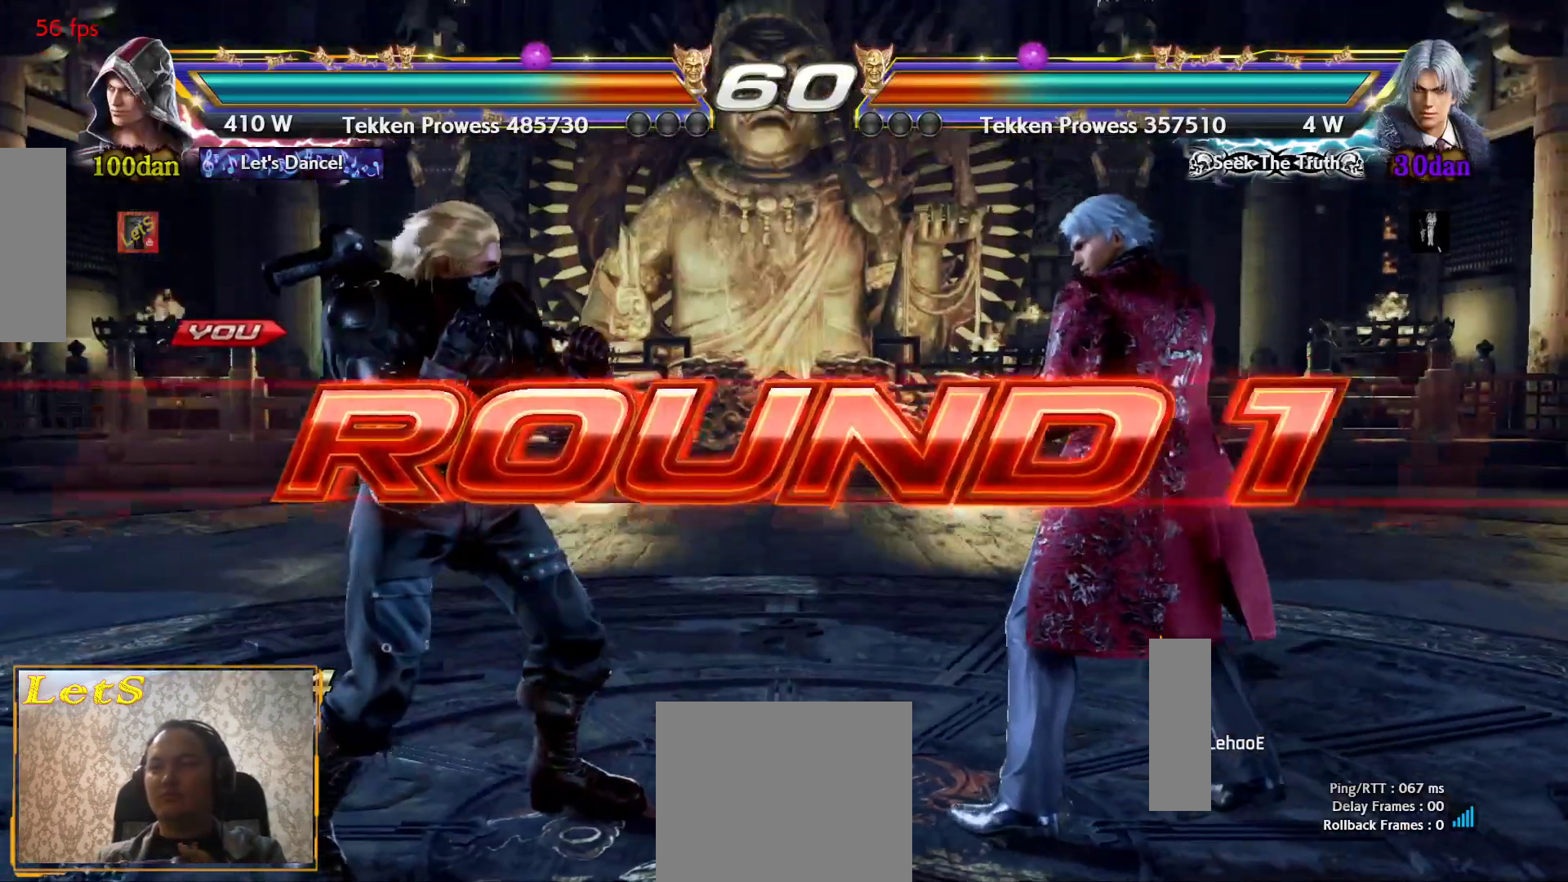
{"buttons": ["DPAD_RIGHT"], "left_stick": "center", "right_stick": "center", "events": [[400, "DPAD_DOWN", "down"], [467, "DPAD_DOWN", "up"], [467, "DPAD_RIGHT", "down"]]}
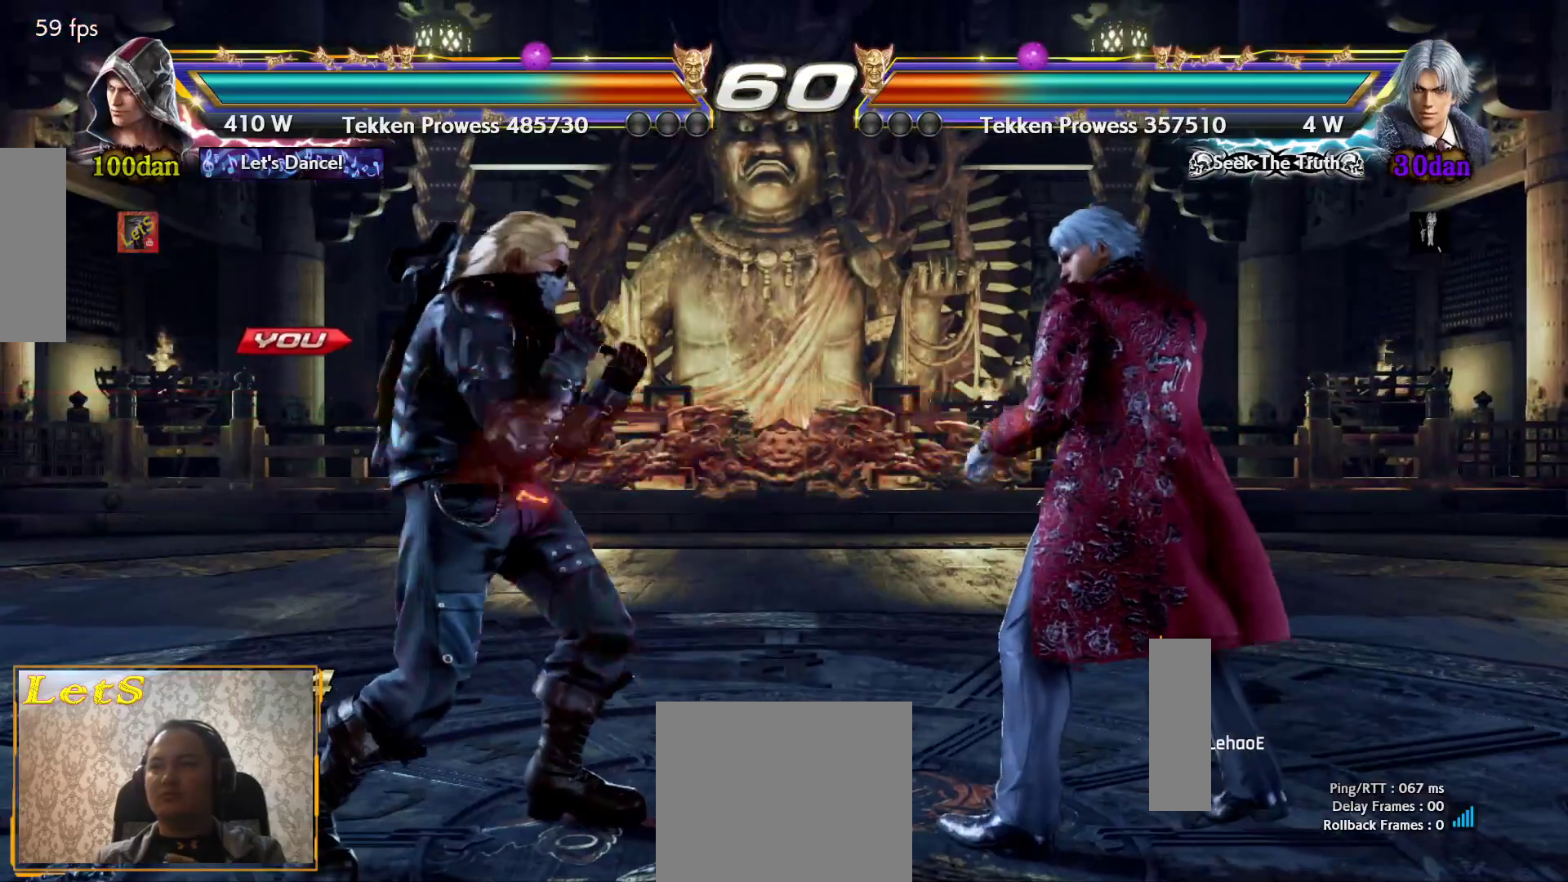
{"buttons": ["DPAD_RIGHT"], "left_stick": "center", "right_stick": "center", "events": [[167, "DPAD_LEFT", "down"], [167, "DPAD_RIGHT", "up"], [200, "DPAD_DOWN", "down"], [267, "DPAD_DOWN", "up"], [267, "DPAD_LEFT", "up"], [433, "DPAD_DOWN", "down"], [500, "DPAD_DOWN", "up"], [500, "DPAD_RIGHT", "down"]]}
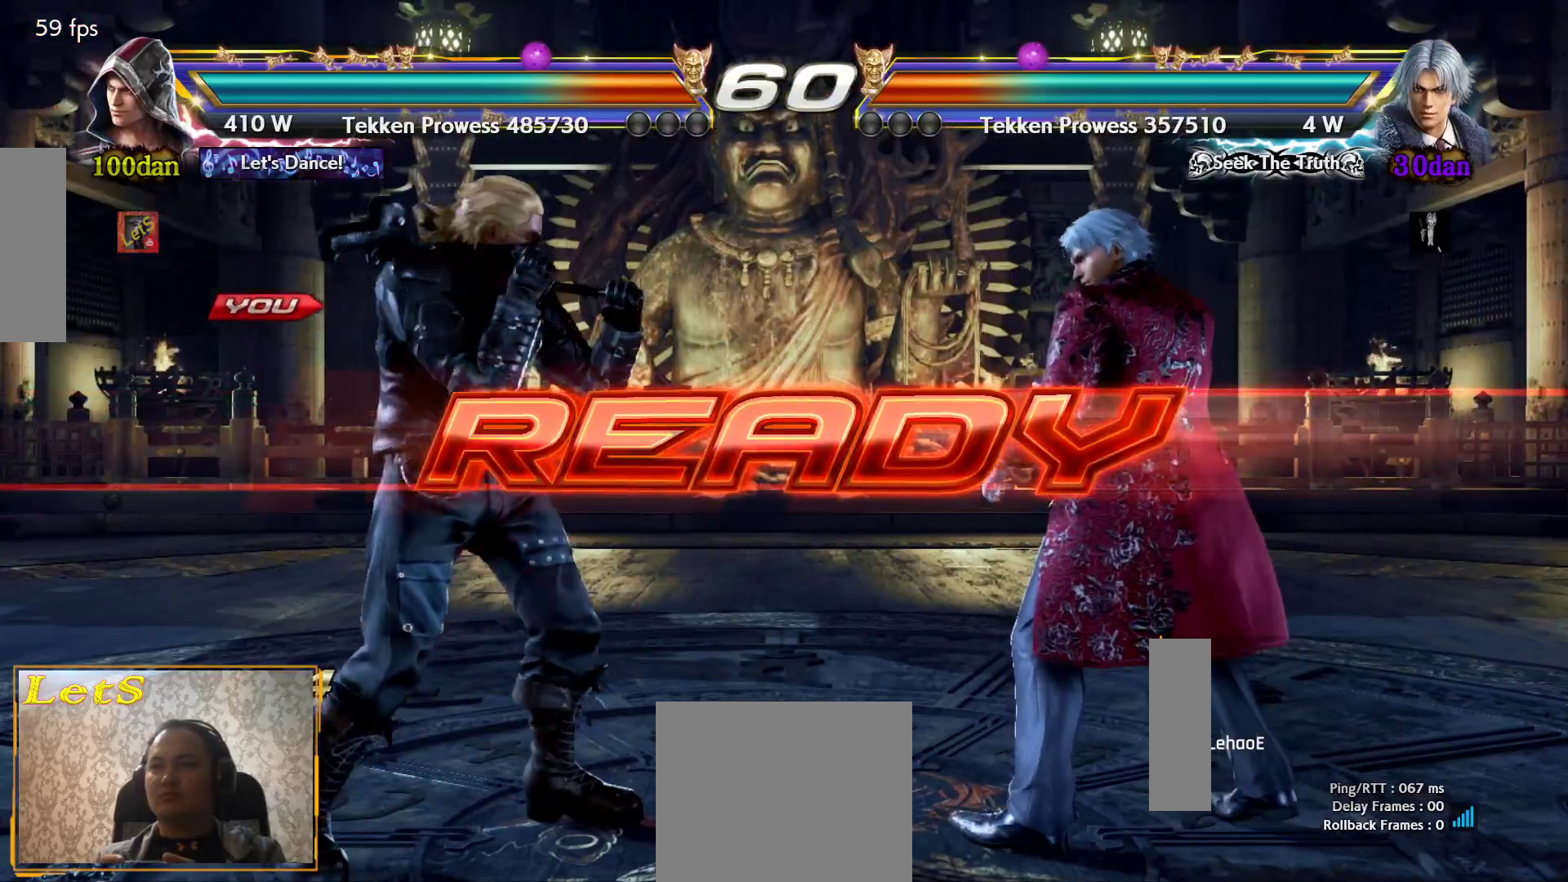
{"buttons": [], "left_stick": "center", "right_stick": "center", "events": [[200, "DPAD_RIGHT", "up"]]}
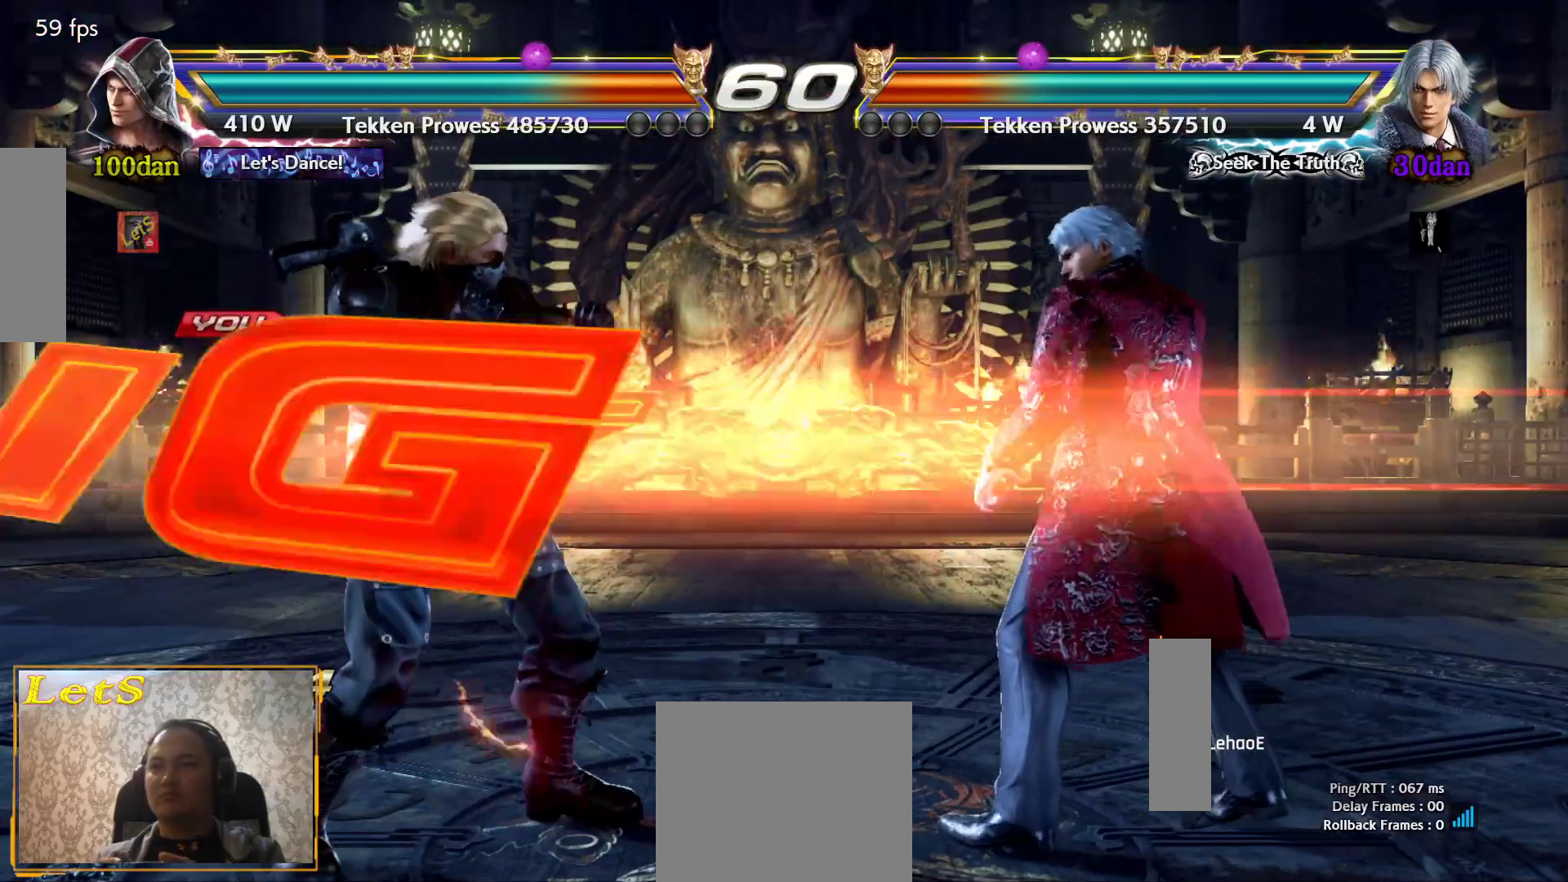
{"buttons": [], "left_stick": "center", "right_stick": "center", "events": []}
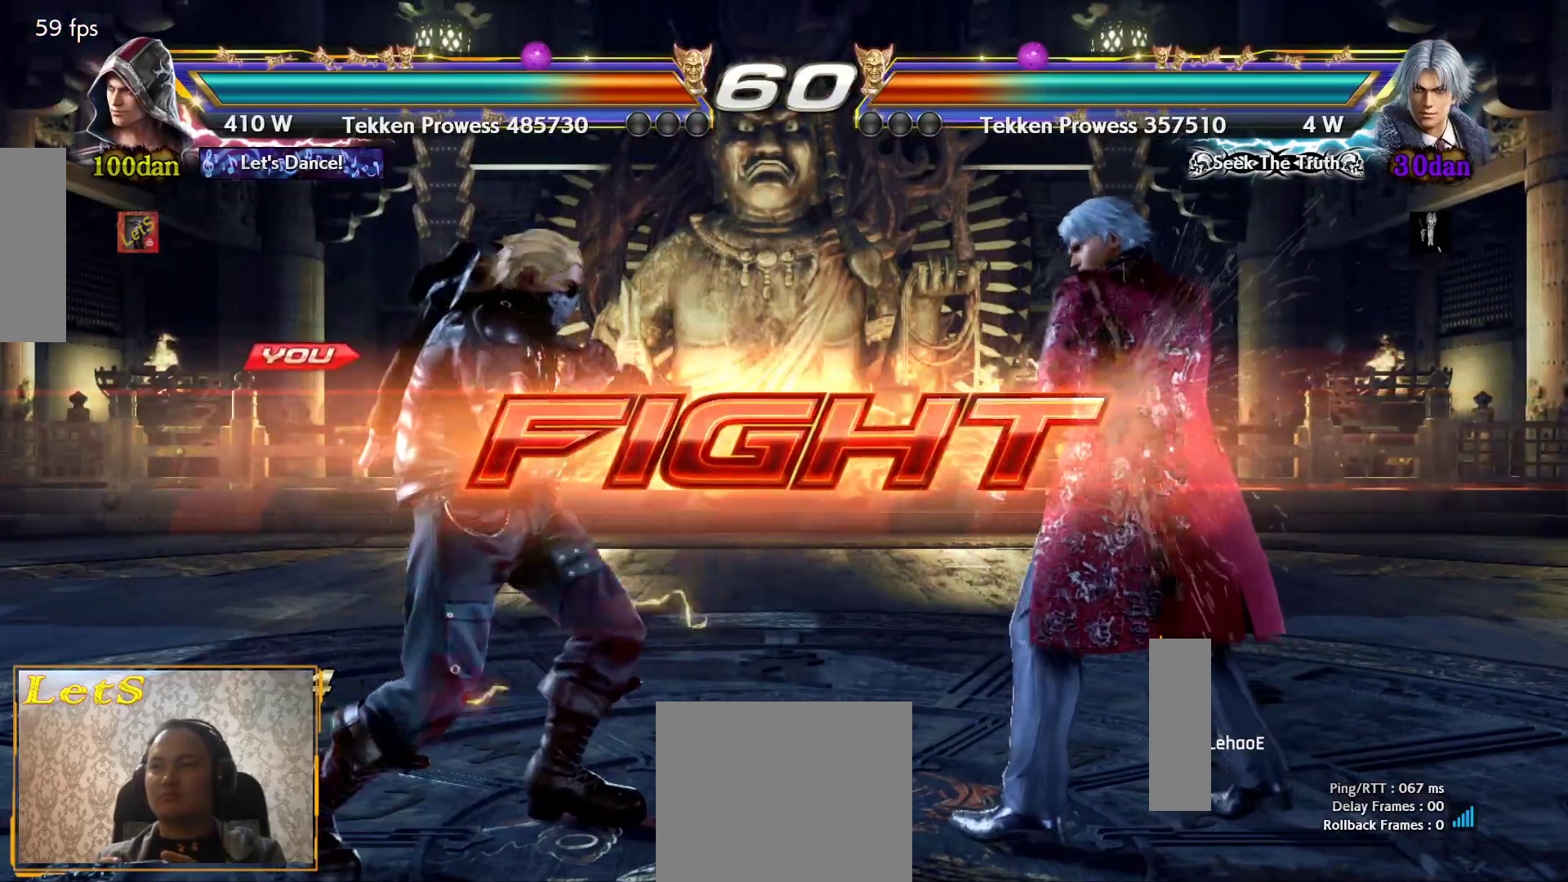
{"buttons": ["DPAD_LEFT"], "left_stick": "center", "right_stick": "center", "events": [[67, "DPAD_DOWN", "down"], [100, "DPAD_DOWN", "up"], [267, "DPAD_LEFT", "down"], [333, "DPAD_LEFT", "up"], [400, "DPAD_LEFT", "down"]]}
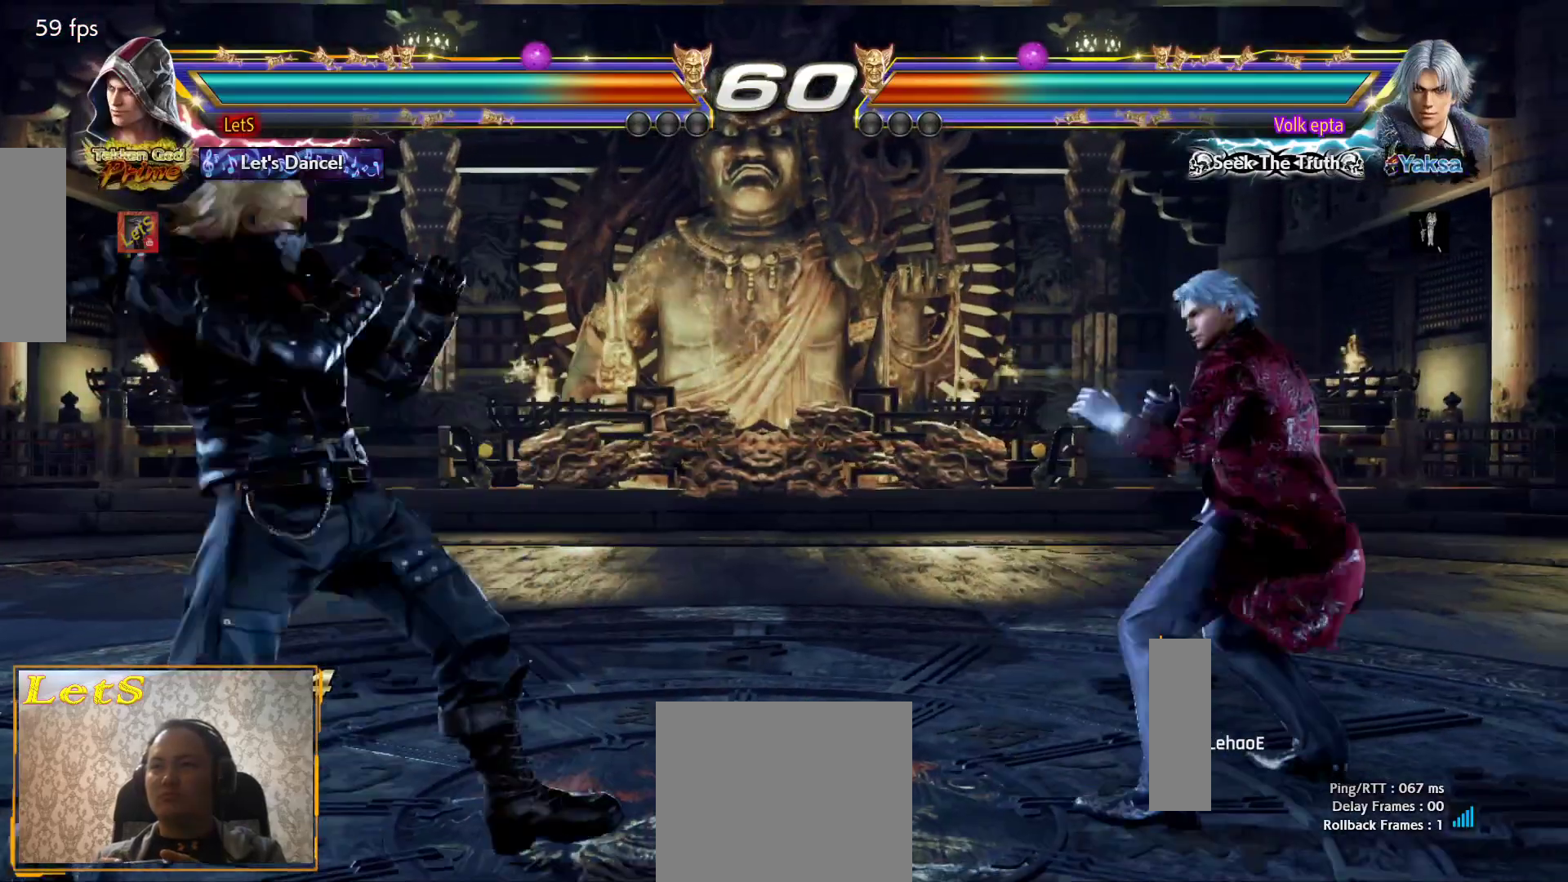
{"buttons": ["DPAD_RIGHT"], "left_stick": "center", "right_stick": "center", "events": [[33, "DPAD_DOWN", "down"], [67, "DPAD_DOWN", "up"], [333, "DPAD_LEFT", "up"], [333, "DPAD_RIGHT", "down"], [433, "DPAD_RIGHT", "up"], [500, "DPAD_RIGHT", "down"]]}
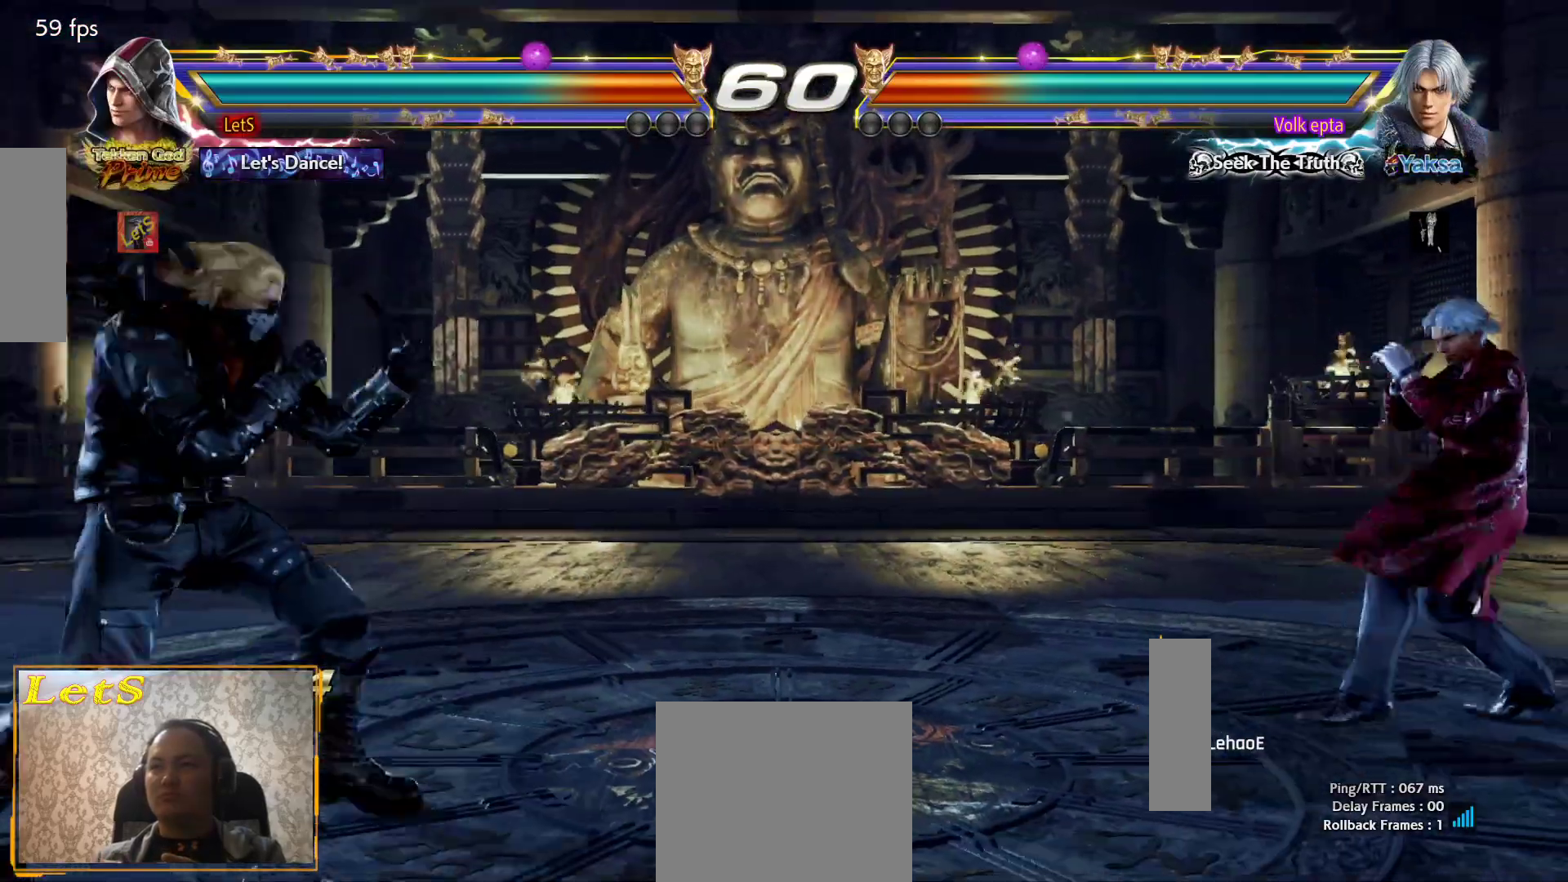
{"buttons": ["DPAD_LEFT"], "left_stick": "center", "right_stick": "center", "events": [[167, "DPAD_RIGHT", "up"], [300, "DPAD_LEFT", "down"], [367, "DPAD_LEFT", "up"], [433, "DPAD_LEFT", "down"]]}
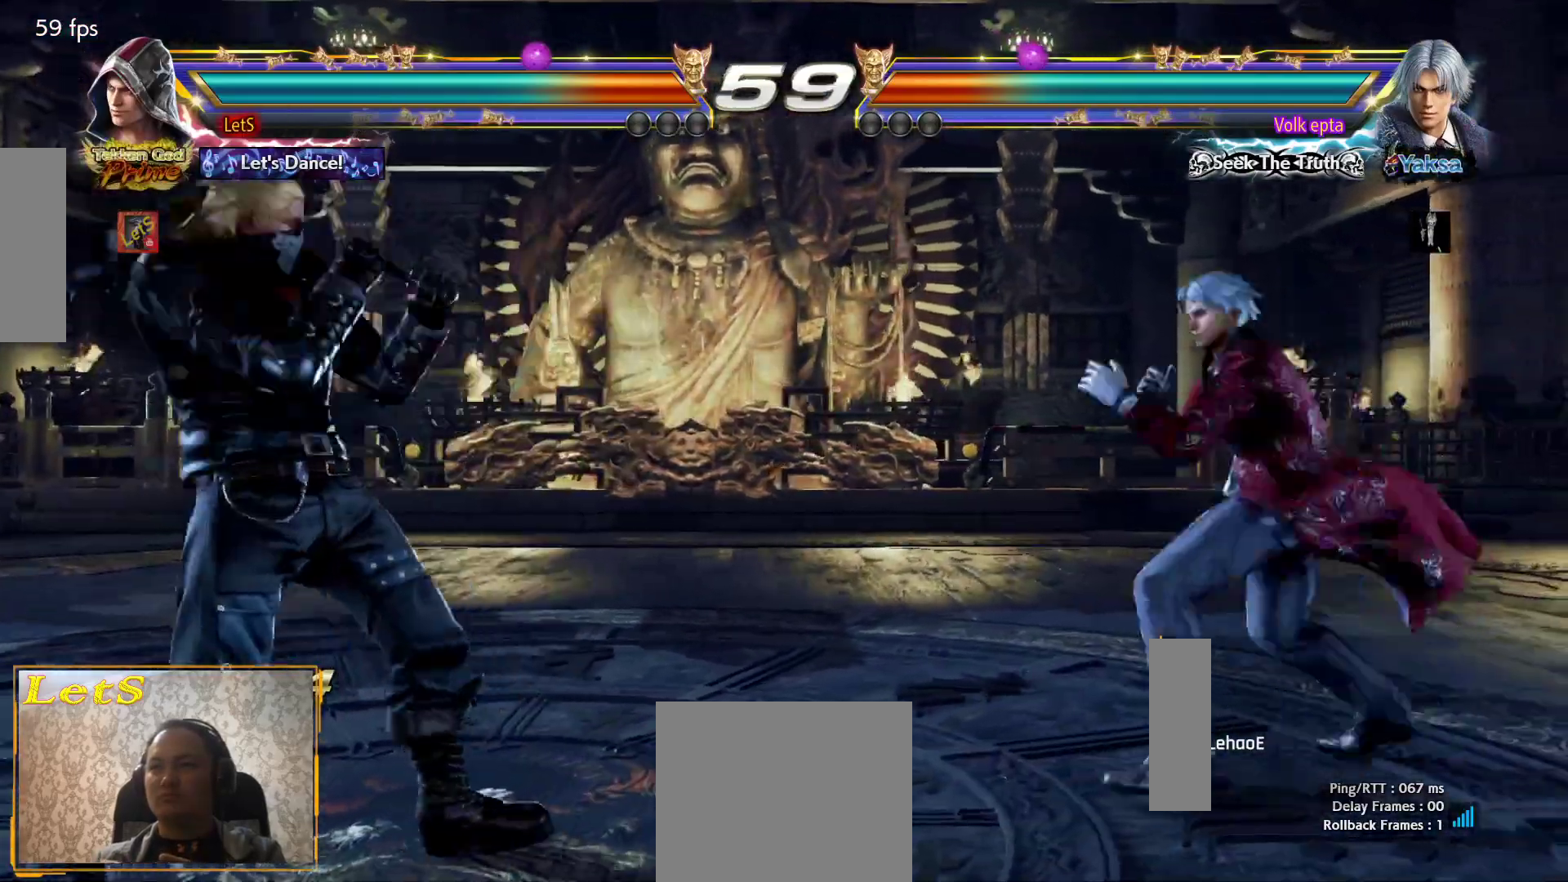
{"buttons": ["DPAD_LEFT"], "left_stick": "center", "right_stick": "center", "events": [[67, "DPAD_DOWN", "down"], [133, "DPAD_DOWN", "up"], [133, "DPAD_LEFT", "up"], [200, "DPAD_LEFT", "down"], [333, "DPAD_DOWN", "down"], [400, "DPAD_DOWN", "up"], [400, "DPAD_LEFT", "up"], [500, "DPAD_LEFT", "down"]]}
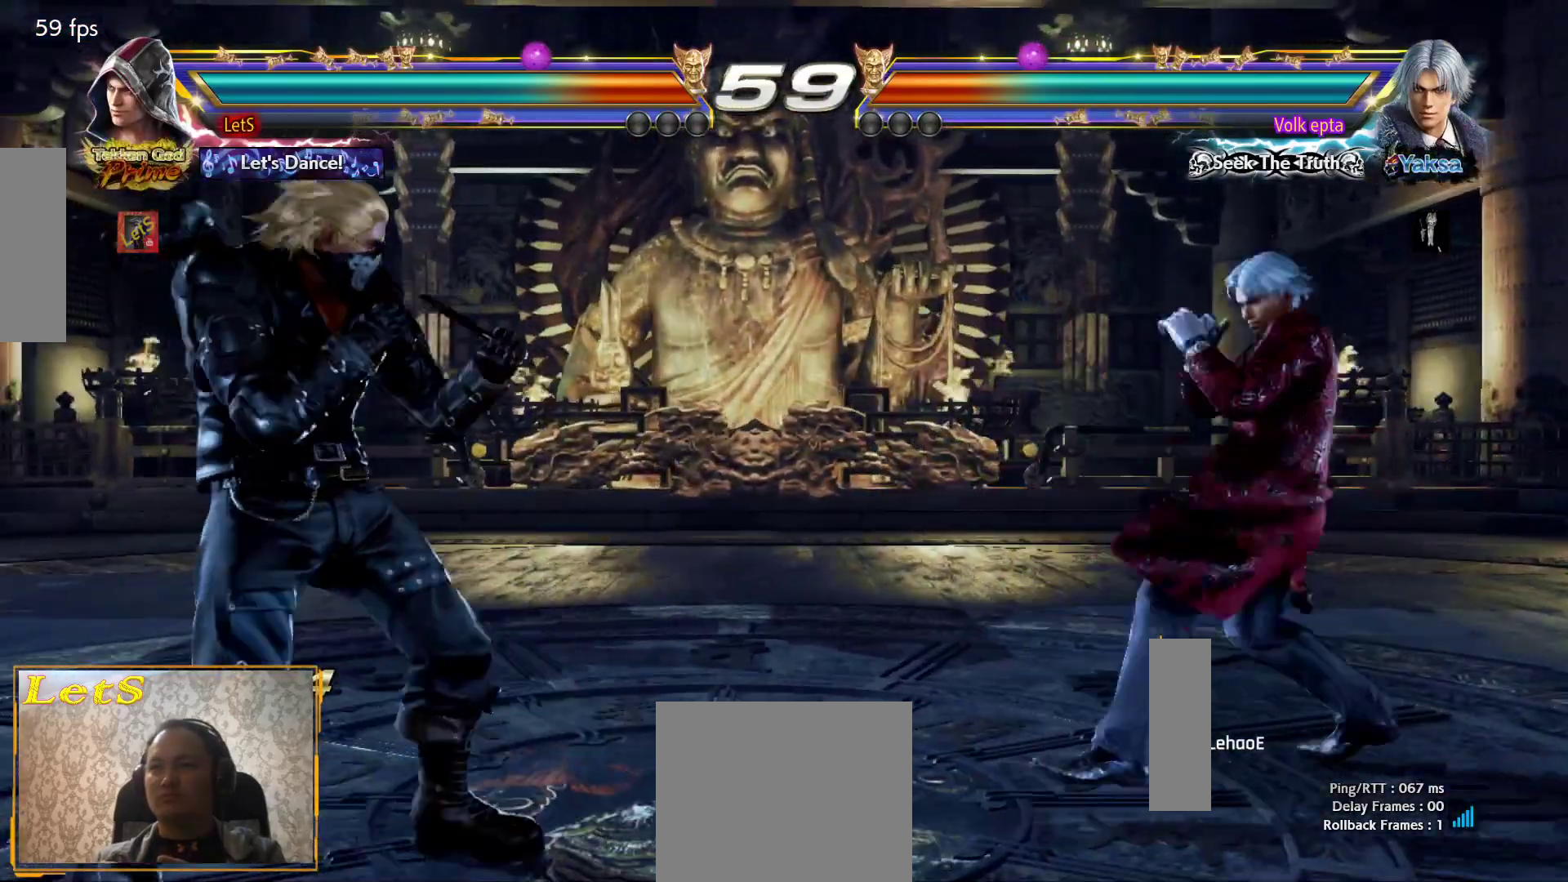
{"buttons": ["CIRCLE", "DPAD_RIGHT"], "left_stick": "center", "right_stick": "center", "events": [[100, "DPAD_DOWN", "down"], [100, "DPAD_LEFT", "up"], [100, "DPAD_RIGHT", "down"], [167, "TRIANGLE", "down"], [233, "DPAD_DOWN", "up"], [233, "TRIANGLE", "up"], [300, "CIRCLE", "down"]]}
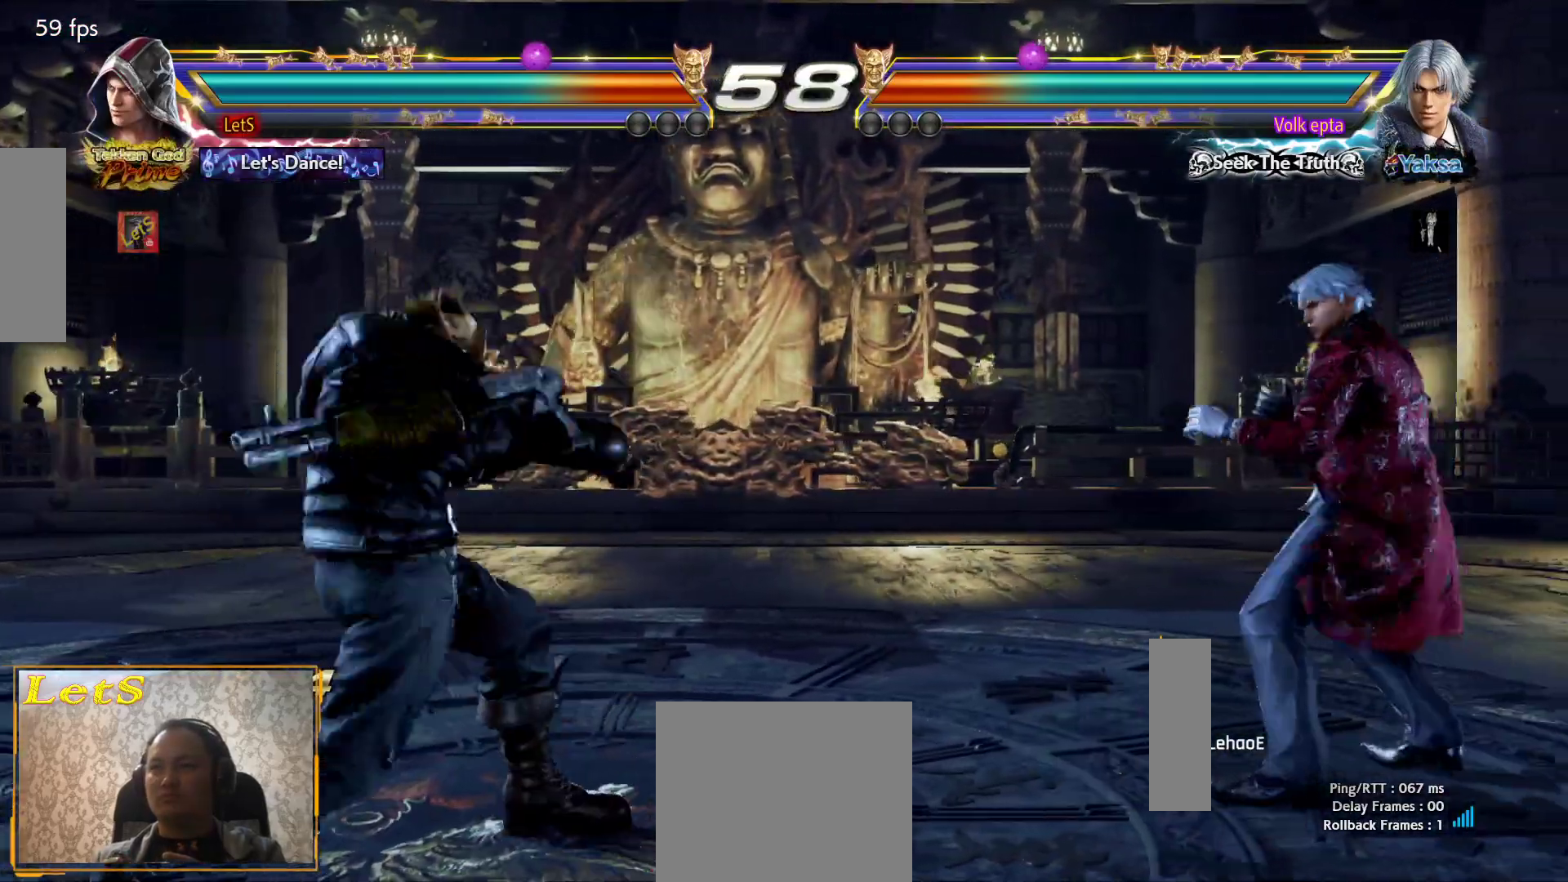
{"buttons": ["DPAD_LEFT"], "left_stick": "center", "right_stick": "center", "events": [[167, "CIRCLE", "up"], [167, "DPAD_DOWN", "down"], [167, "DPAD_LEFT", "down"], [167, "DPAD_RIGHT", "up"], [400, "DPAD_DOWN", "up"], [433, "DPAD_LEFT", "up"], [500, "DPAD_LEFT", "down"]]}
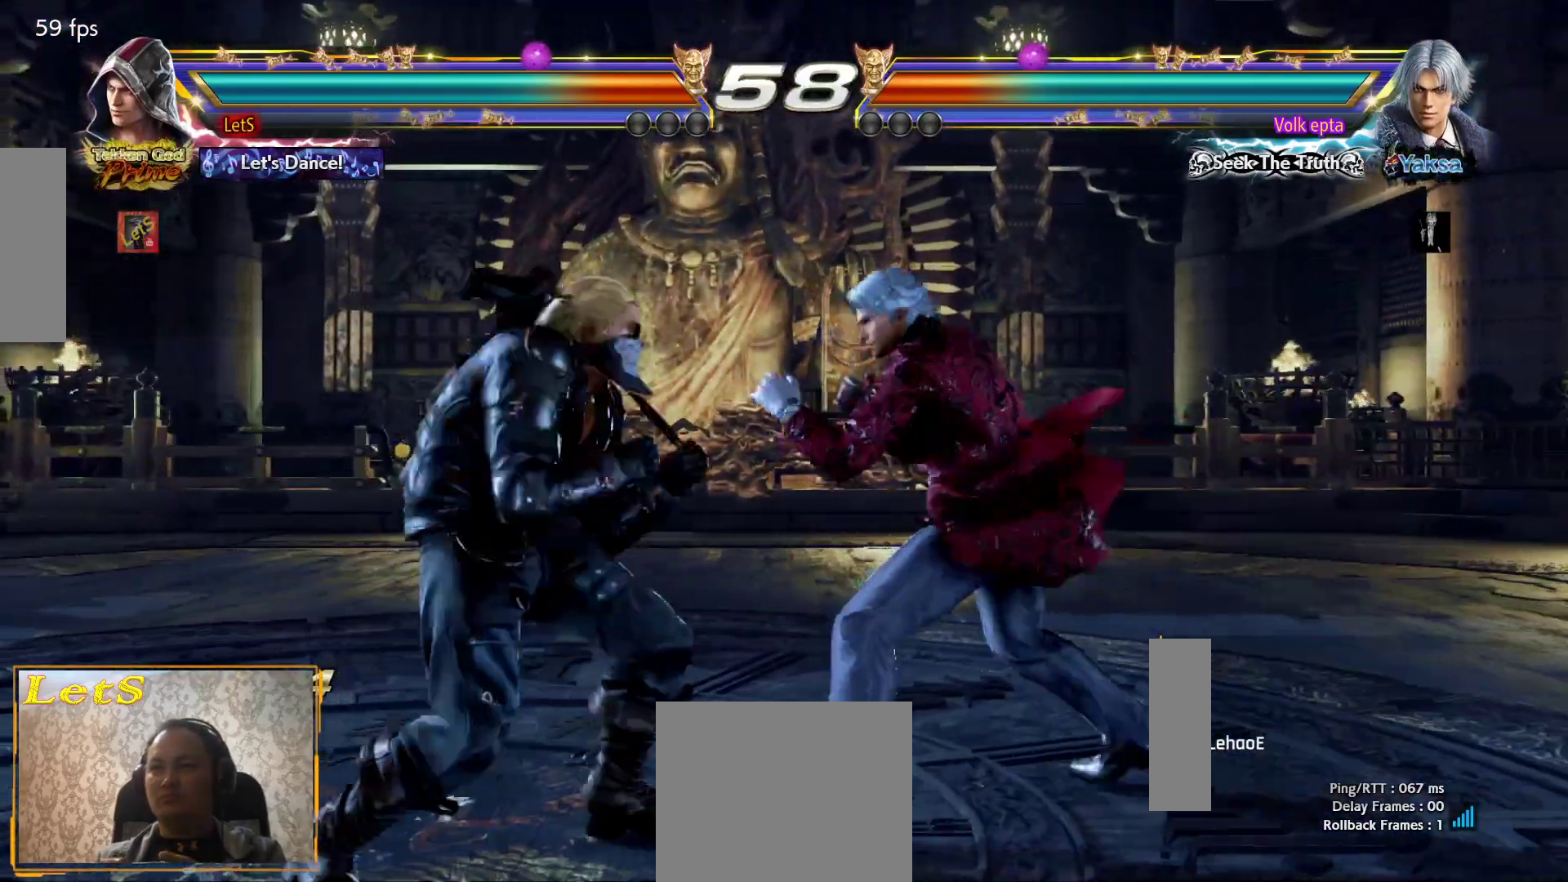
{"buttons": [], "left_stick": "center", "right_stick": "center", "events": [[467, "DPAD_LEFT", "up"]]}
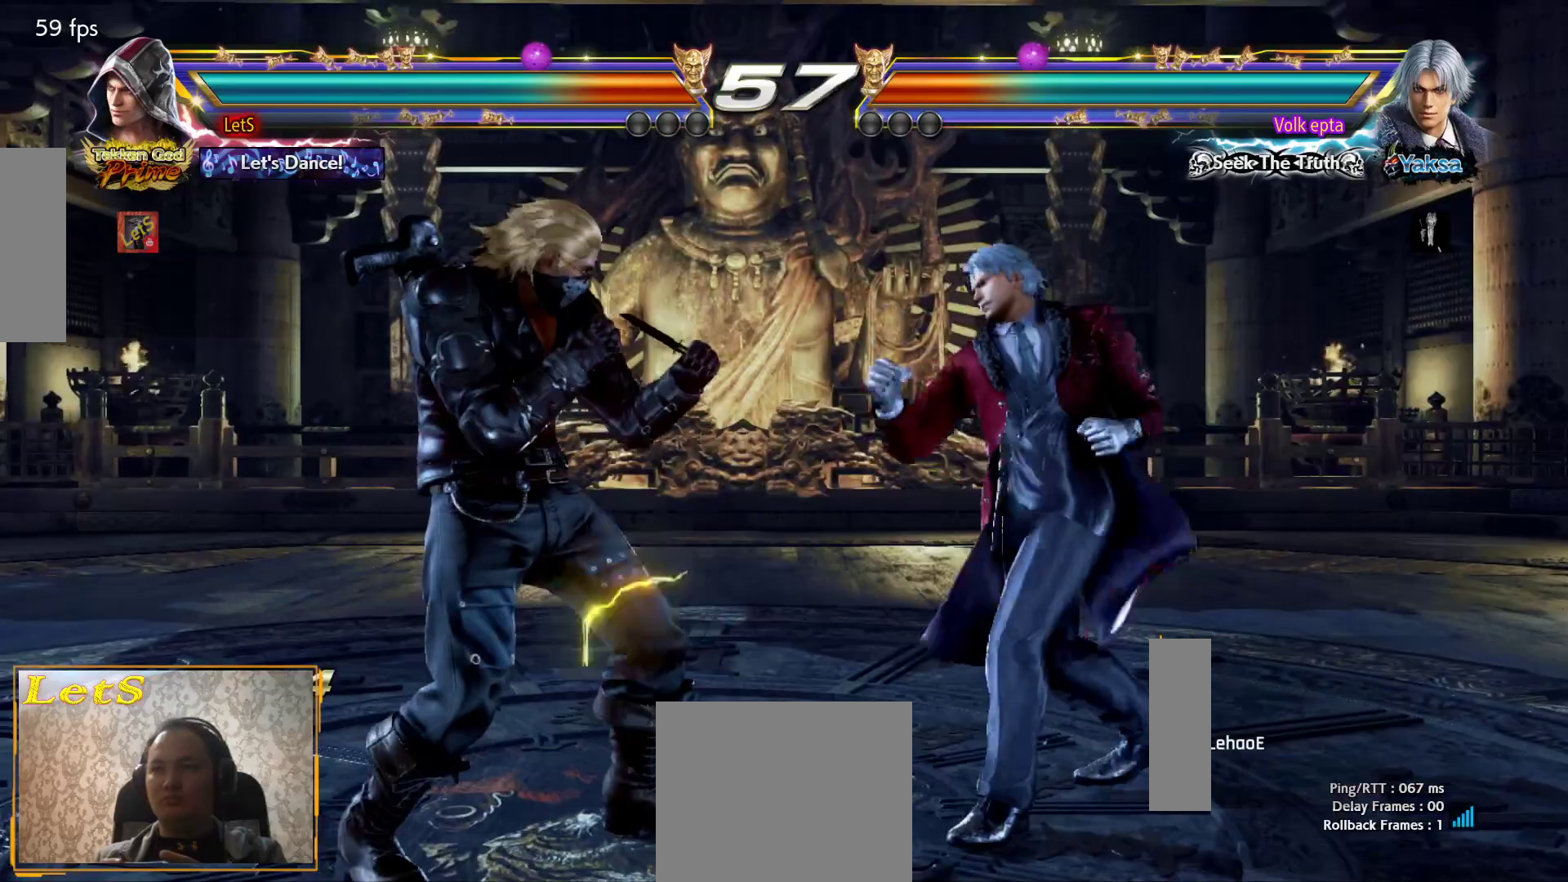
{"buttons": ["DPAD_RIGHT"], "left_stick": "center", "right_stick": "center", "events": [[33, "DPAD_RIGHT", "down"], [100, "DPAD_RIGHT", "up"], [200, "DPAD_RIGHT", "down"], [267, "DPAD_RIGHT", "up"], [333, "DPAD_LEFT", "down"], [433, "DPAD_LEFT", "up"], [500, "DPAD_RIGHT", "down"]]}
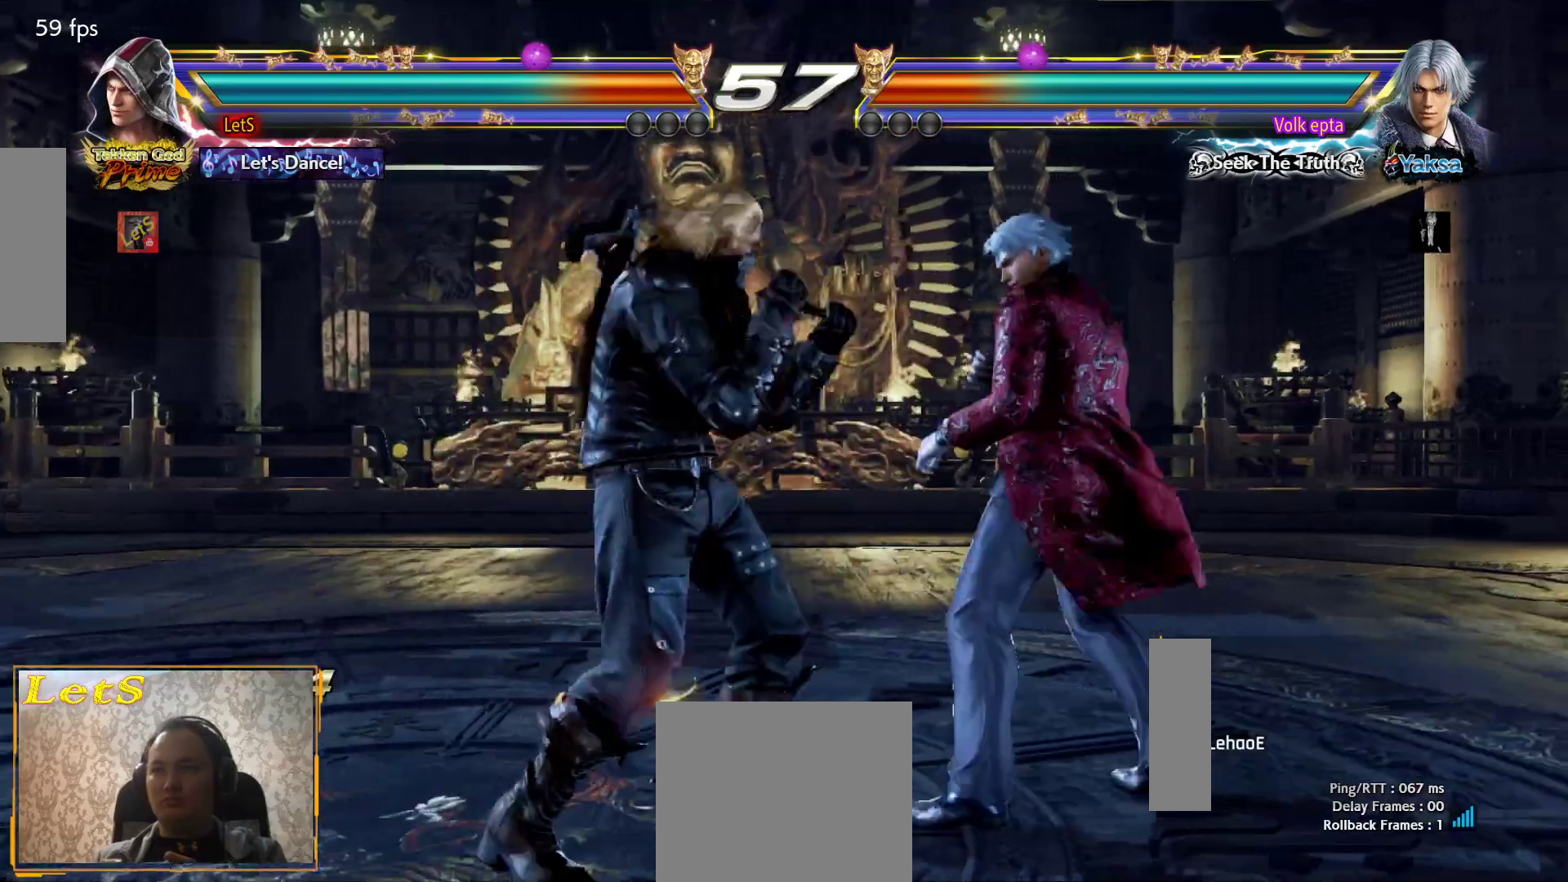
{"buttons": ["DPAD_DOWN", "DPAD_RIGHT"], "left_stick": "center", "right_stick": "center", "events": [[33, "L2", "down"], [67, "DPAD_DOWN", "down"], [100, "TRIANGLE", "down"], [167, "L2", "up"], [200, "TRIANGLE", "up"]]}
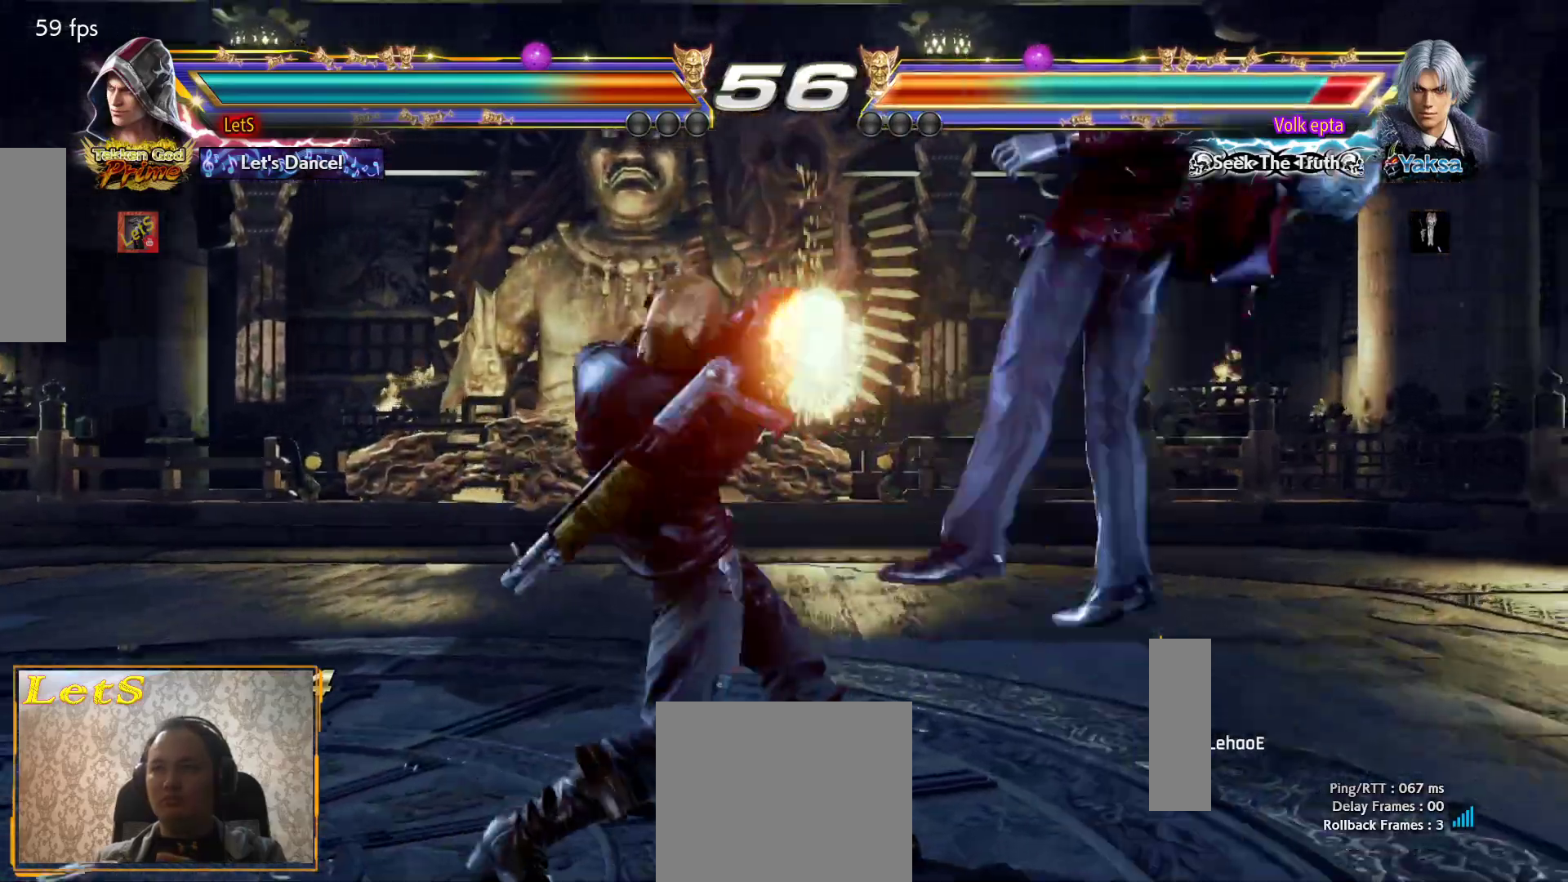
{"buttons": [], "left_stick": "center", "right_stick": "center", "events": [[133, "DPAD_DOWN", "up"], [200, "DPAD_RIGHT", "up"], [300, "DPAD_RIGHT", "down"], [367, "R2", "down"], [500, "DPAD_RIGHT", "up"], [500, "R2", "up"]]}
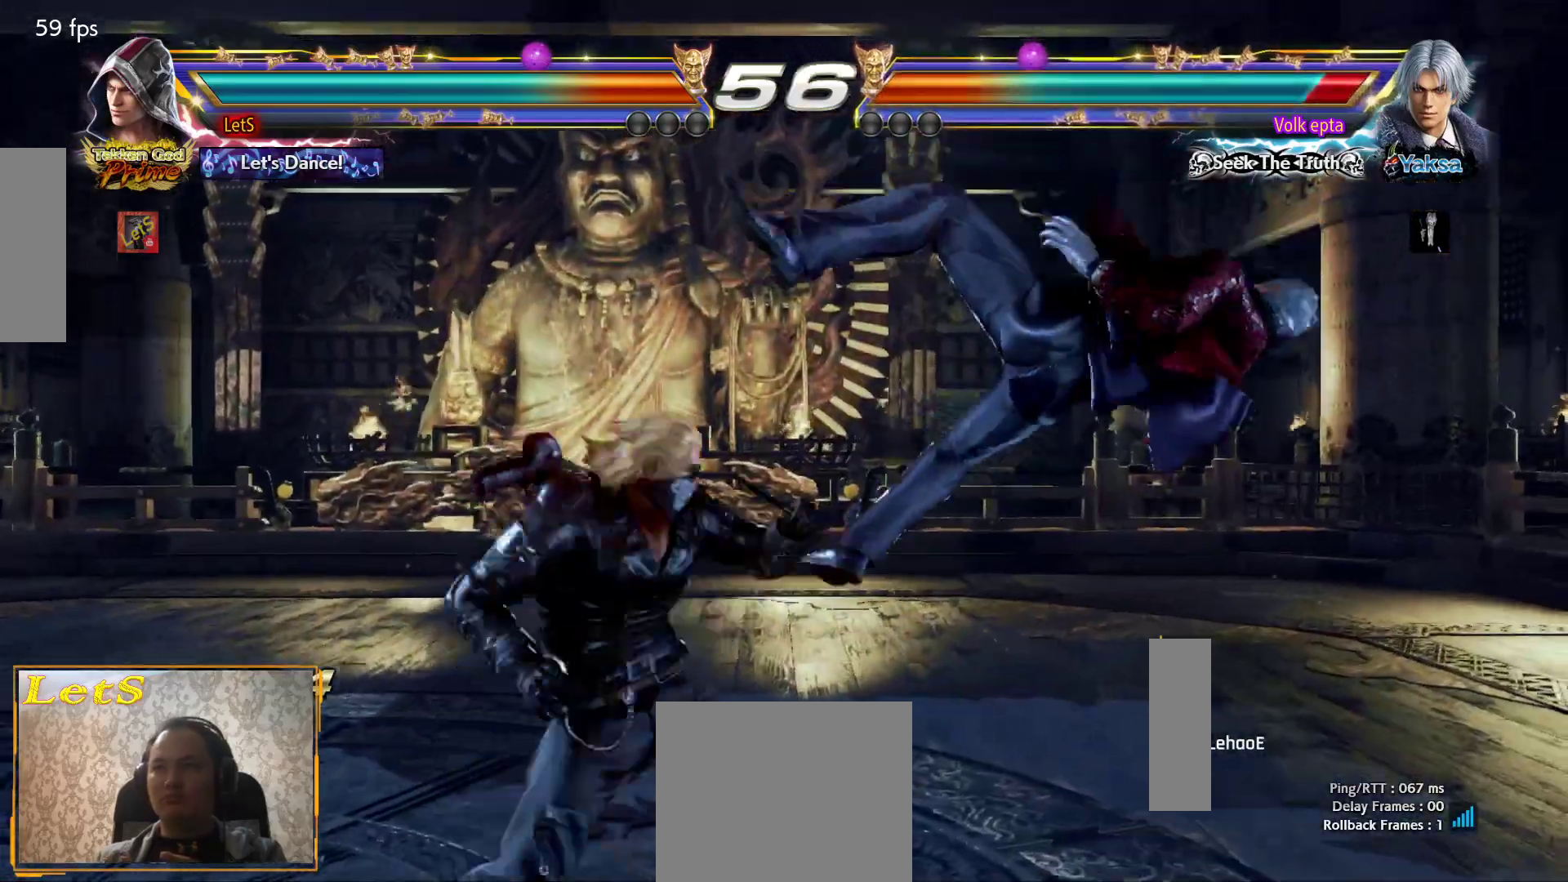
{"buttons": [], "left_stick": "center", "right_stick": "center", "events": []}
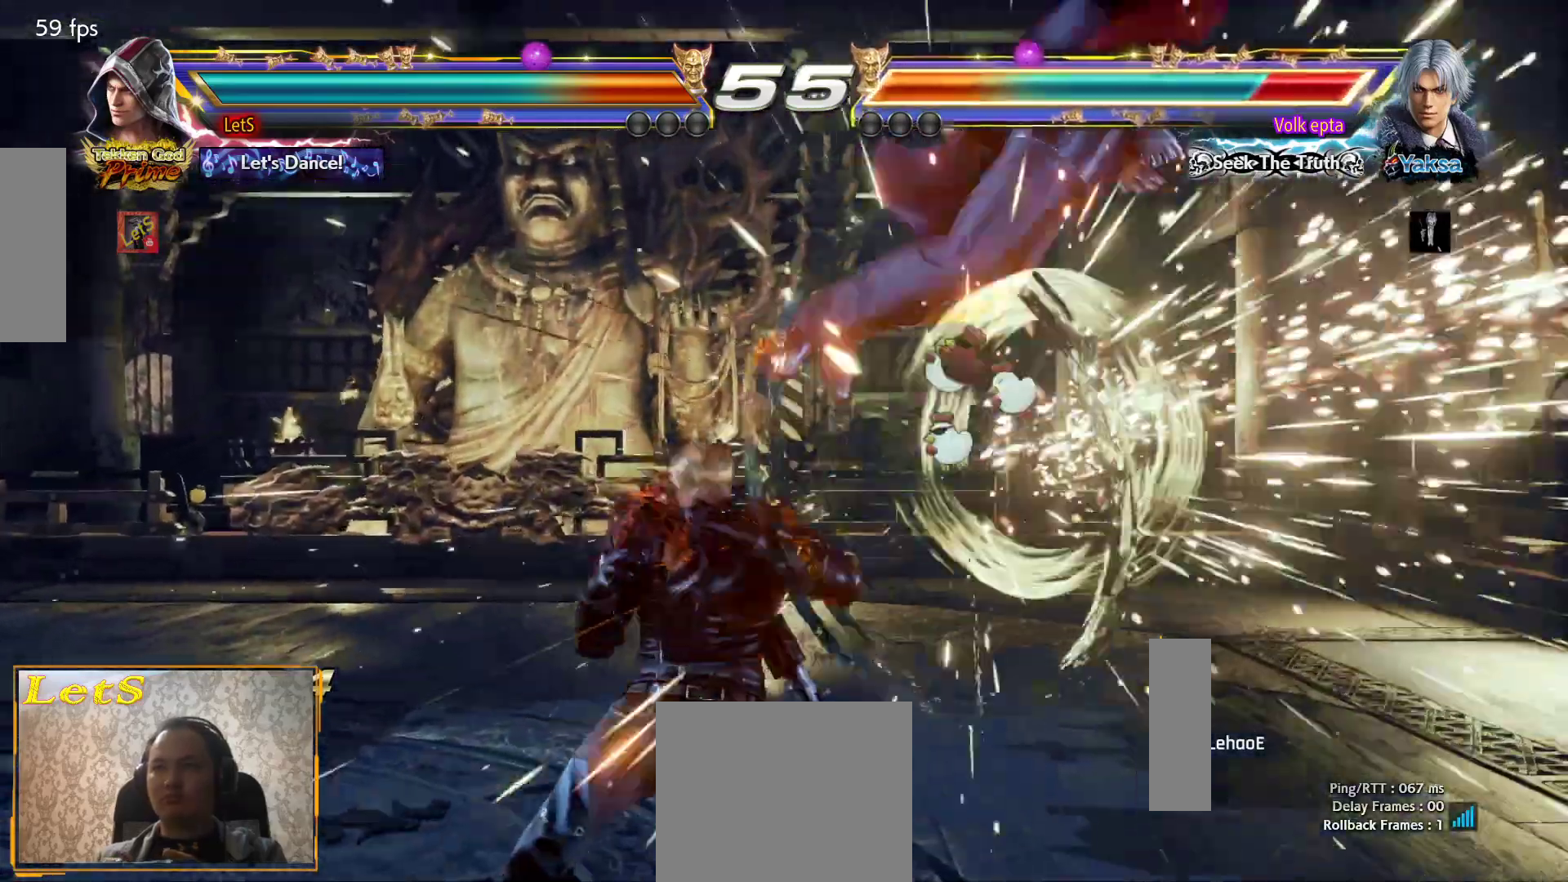
{"buttons": ["SQUARE", "DPAD_LEFT"], "left_stick": "center", "right_stick": "center", "events": [[133, "DPAD_RIGHT", "down"], [233, "TRIANGLE", "down"], [300, "DPAD_RIGHT", "up"], [367, "DPAD_LEFT", "down"], [367, "SQUARE", "down"], [367, "TRIANGLE", "up"]]}
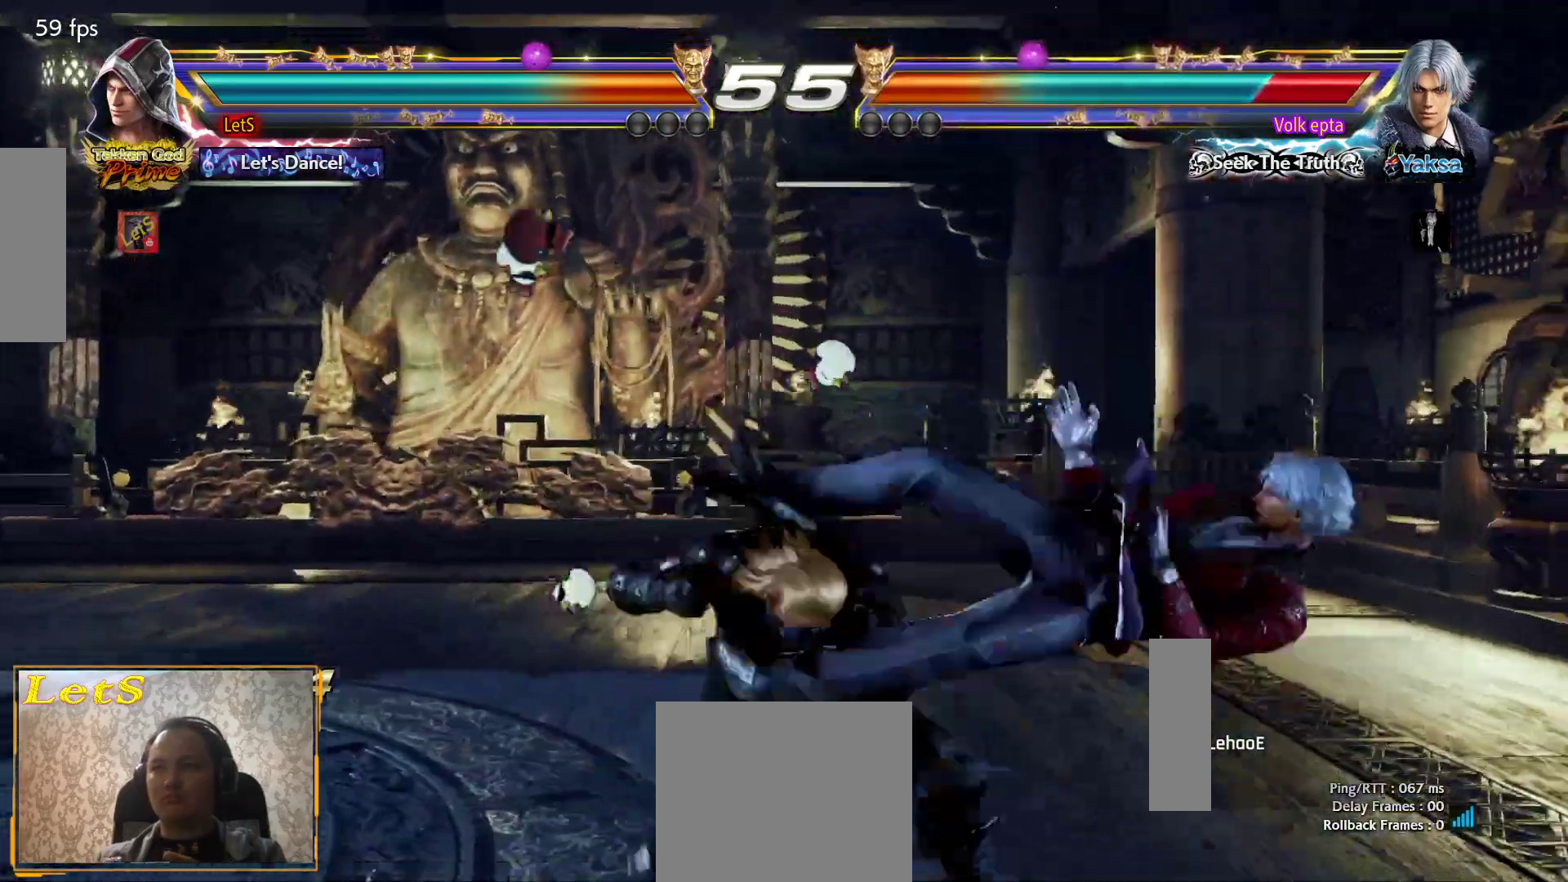
{"buttons": ["CROSS", "DPAD_RIGHT"], "left_stick": "center", "right_stick": "center", "events": [[67, "SQUARE", "up"], [433, "DPAD_LEFT", "up"], [467, "DPAD_RIGHT", "down"], [500, "CROSS", "down"]]}
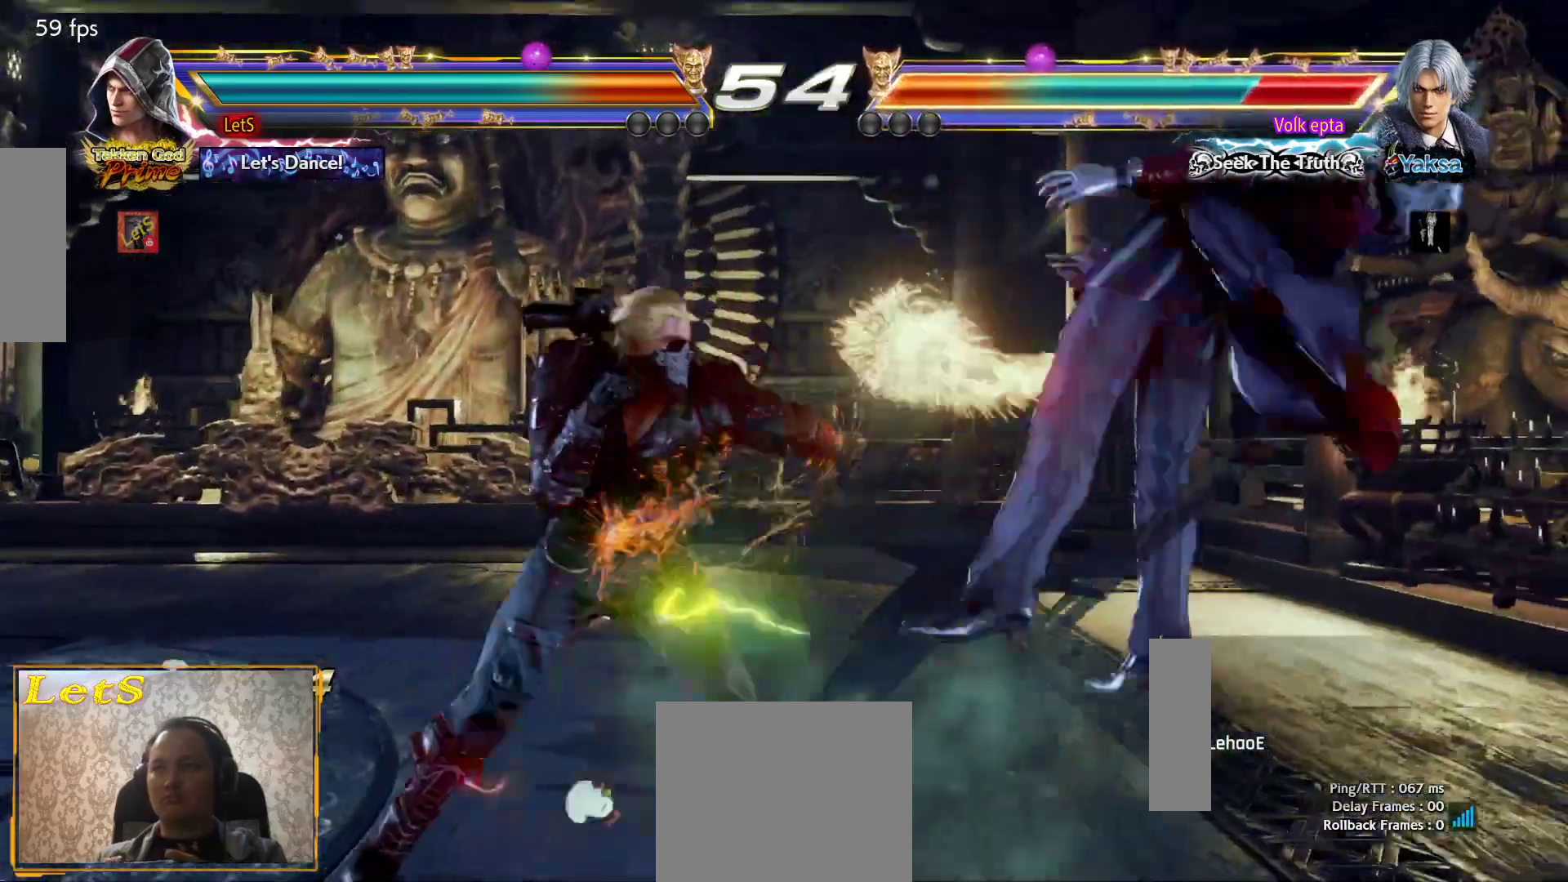
{"buttons": [], "left_stick": "center", "right_stick": "center", "events": [[67, "SQUARE", "down"], [133, "CROSS", "up"], [233, "SQUARE", "up"], [300, "SQUARE", "down"], [333, "DPAD_RIGHT", "up"], [433, "SQUARE", "up"]]}
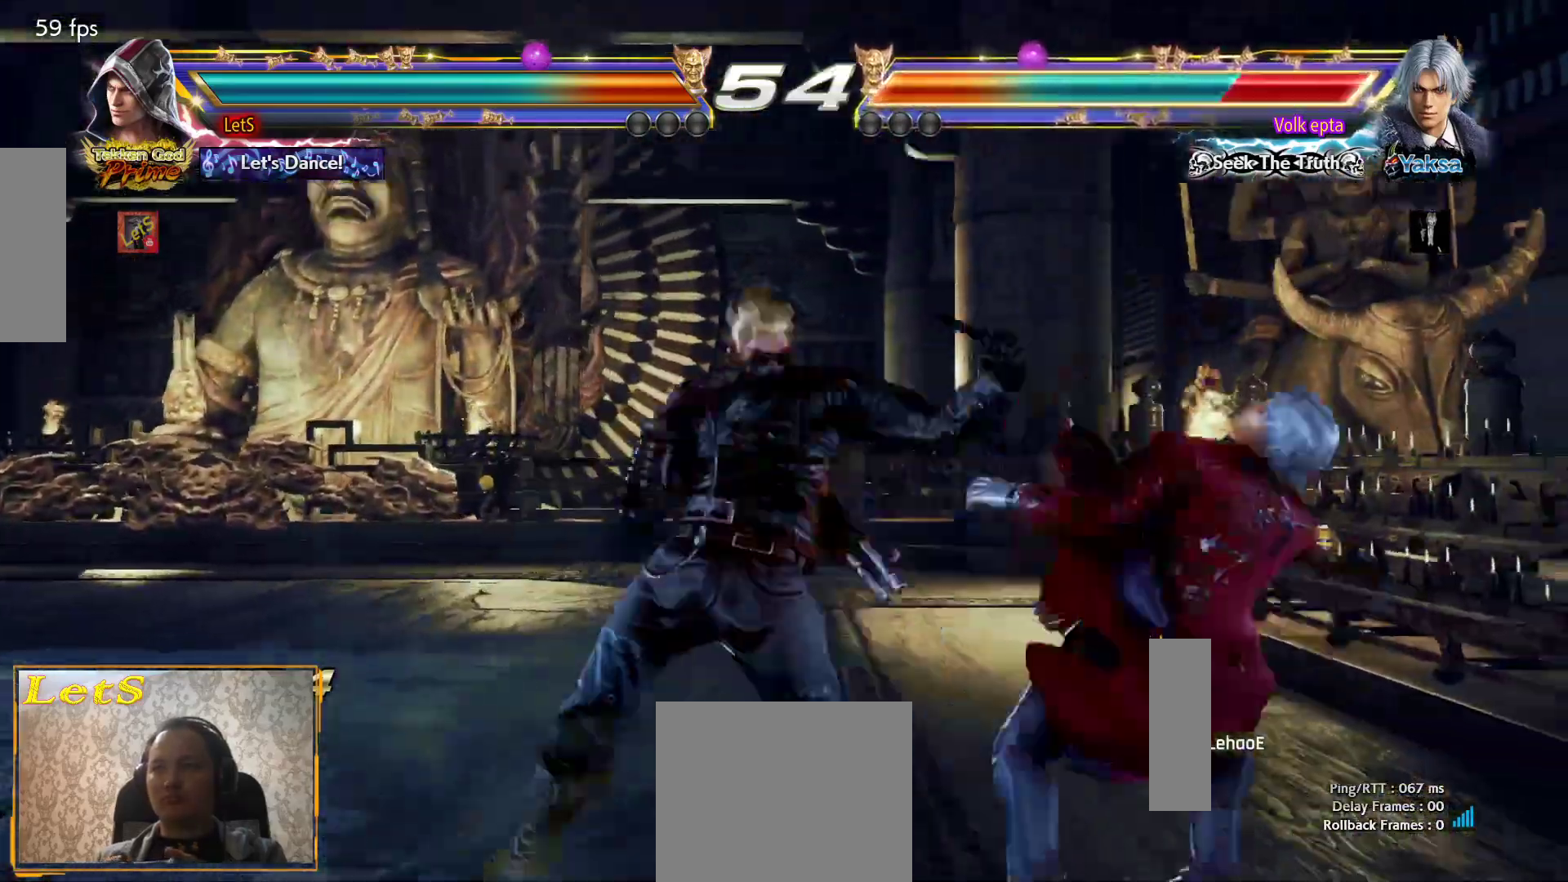
{"buttons": [], "left_stick": "center", "right_stick": "center", "events": [[333, "DPAD_RIGHT", "down"], [400, "DPAD_RIGHT", "up"], [433, "DPAD_RIGHT", "down"], [500, "DPAD_RIGHT", "up"]]}
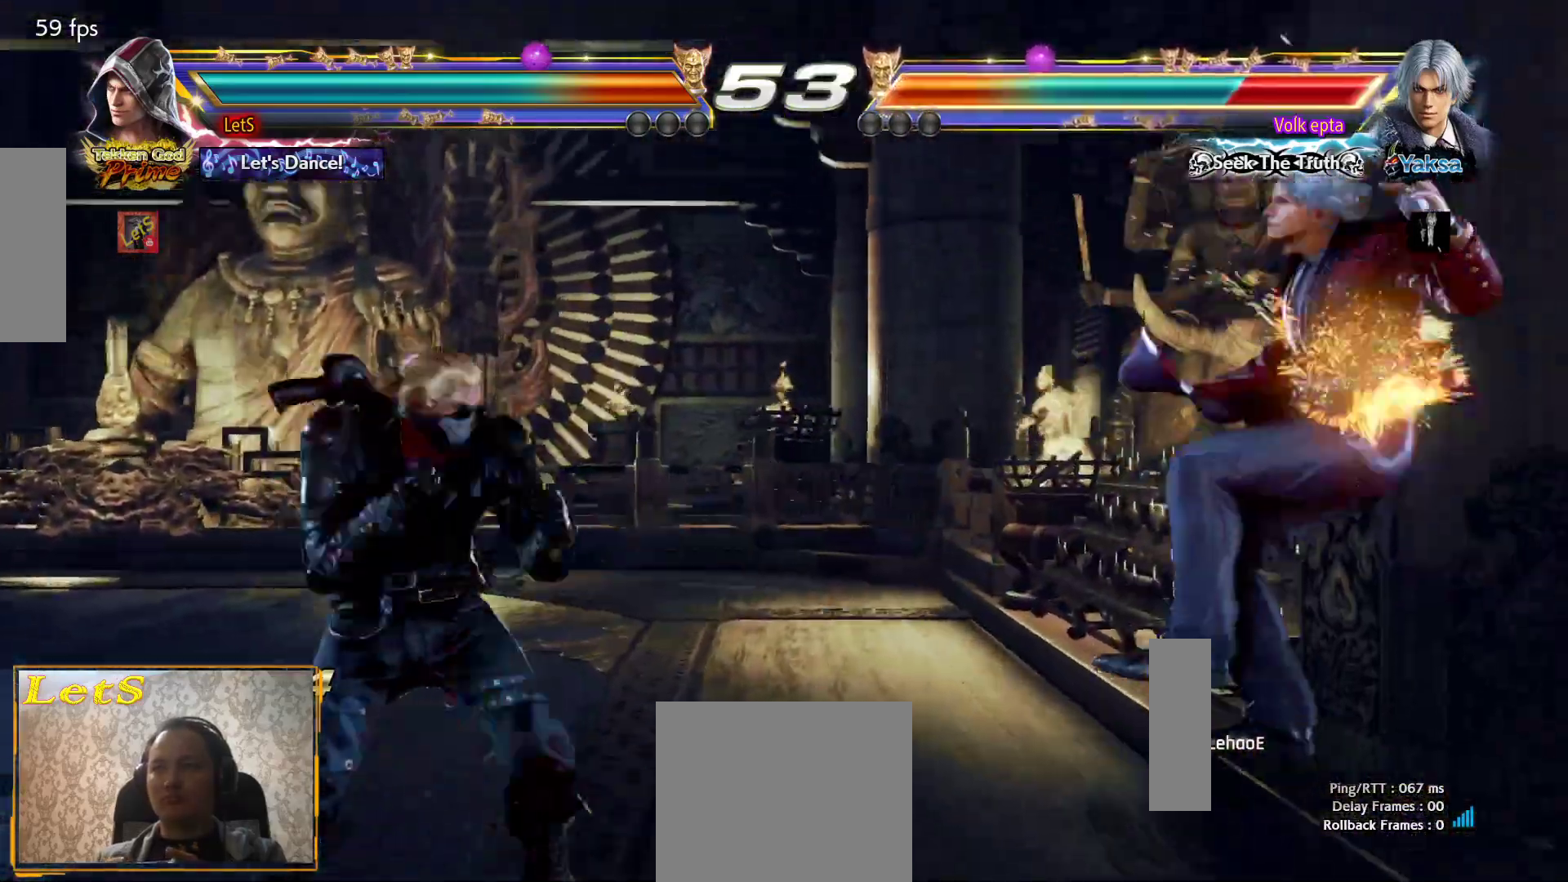
{"buttons": ["DPAD_LEFT"], "left_stick": "center", "right_stick": "center", "events": [[67, "DPAD_LEFT", "down"], [133, "DPAD_LEFT", "up"], [133, "DPAD_RIGHT", "down"], [167, "TRIANGLE", "down"], [300, "DPAD_LEFT", "down"], [300, "DPAD_RIGHT", "up"], [300, "SQUARE", "down"], [300, "TRIANGLE", "up"], [400, "SQUARE", "up"]]}
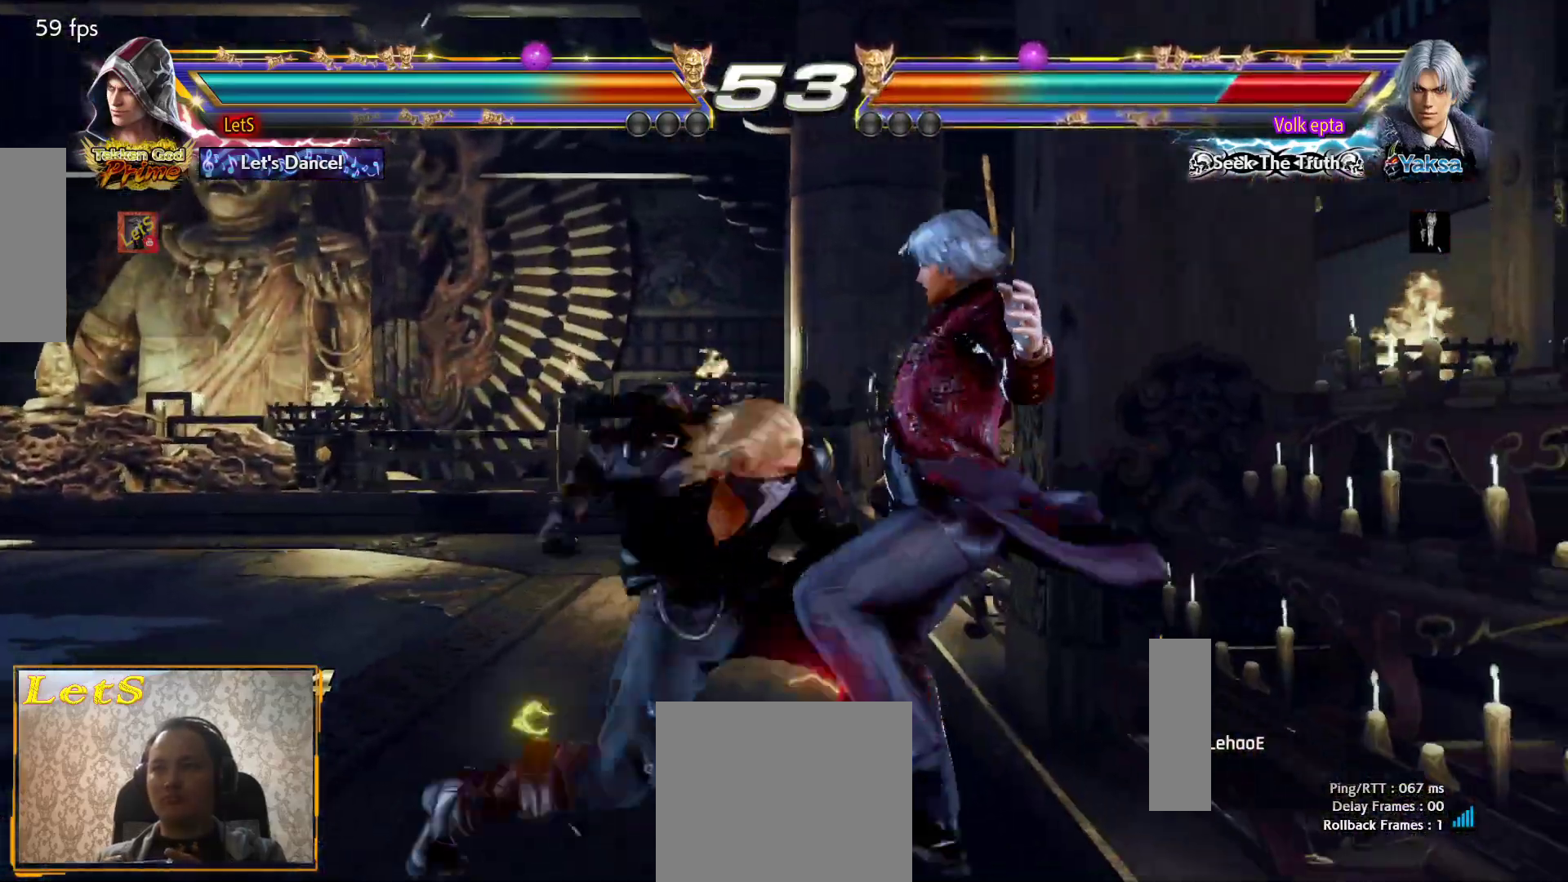
{"buttons": ["CROSS"], "left_stick": "center", "right_stick": "center", "events": [[367, "DPAD_LEFT", "up"], [400, "DPAD_RIGHT", "down"], [467, "CROSS", "down"], [467, "DPAD_RIGHT", "up"]]}
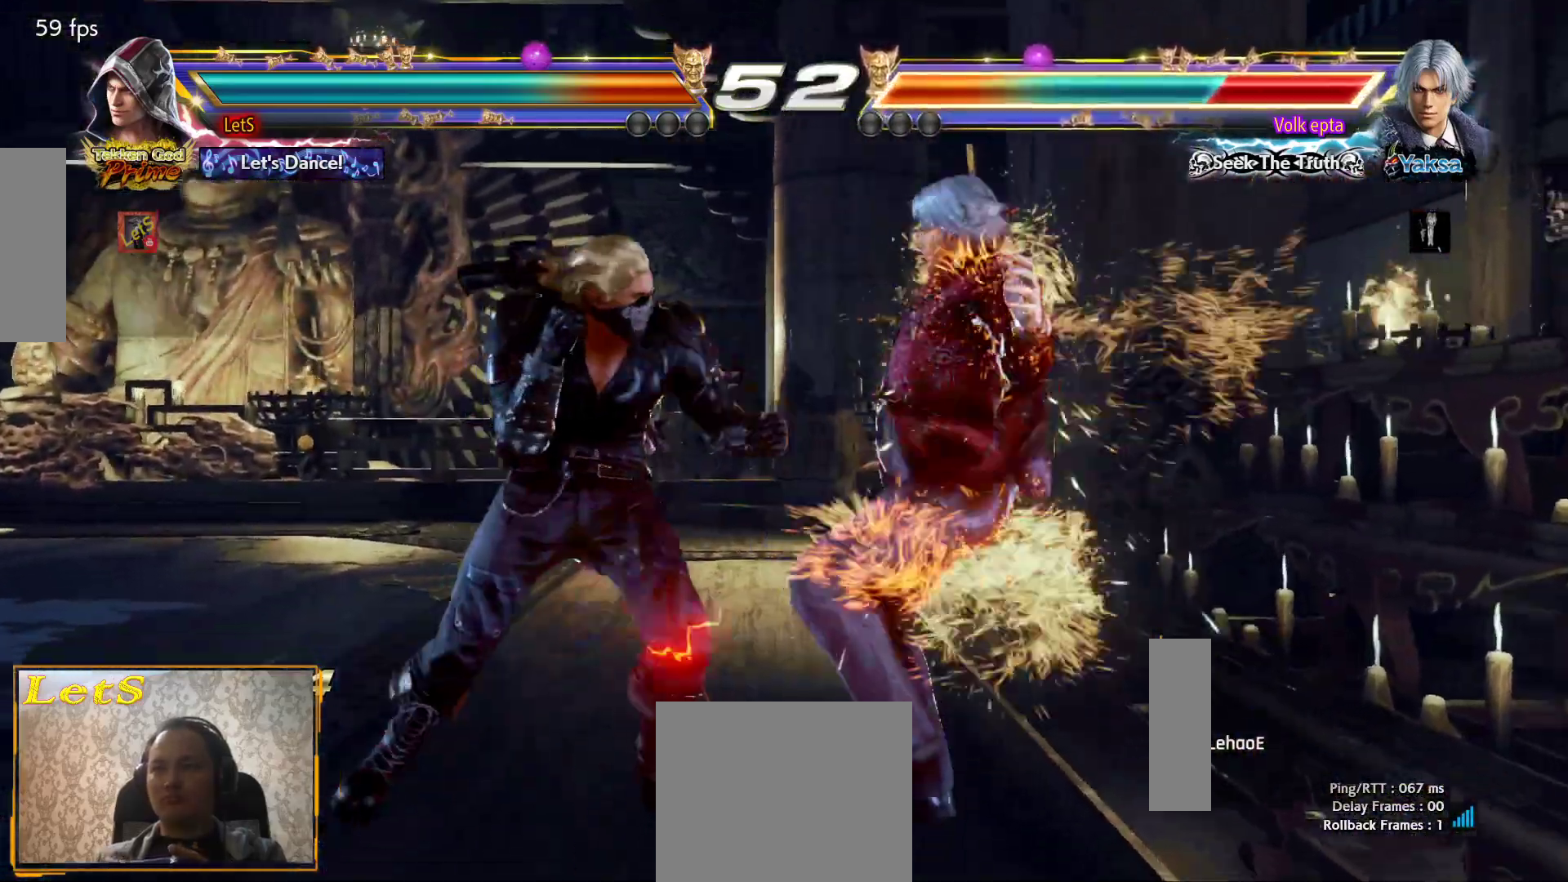
{"buttons": [], "left_stick": "center", "right_stick": "center", "events": [[33, "SQUARE", "down"], [67, "CROSS", "up"], [67, "SQUARE", "up"], [67, "TRIANGLE", "down"], [133, "TRIANGLE", "up"], [200, "SQUARE", "down"], [300, "SQUARE", "up"], [300, "TRIANGLE", "down"], [333, "TRIANGLE", "up"], [367, "SQUARE", "down"], [467, "SQUARE", "up"], [467, "TRIANGLE", "down"], [500, "TRIANGLE", "up"]]}
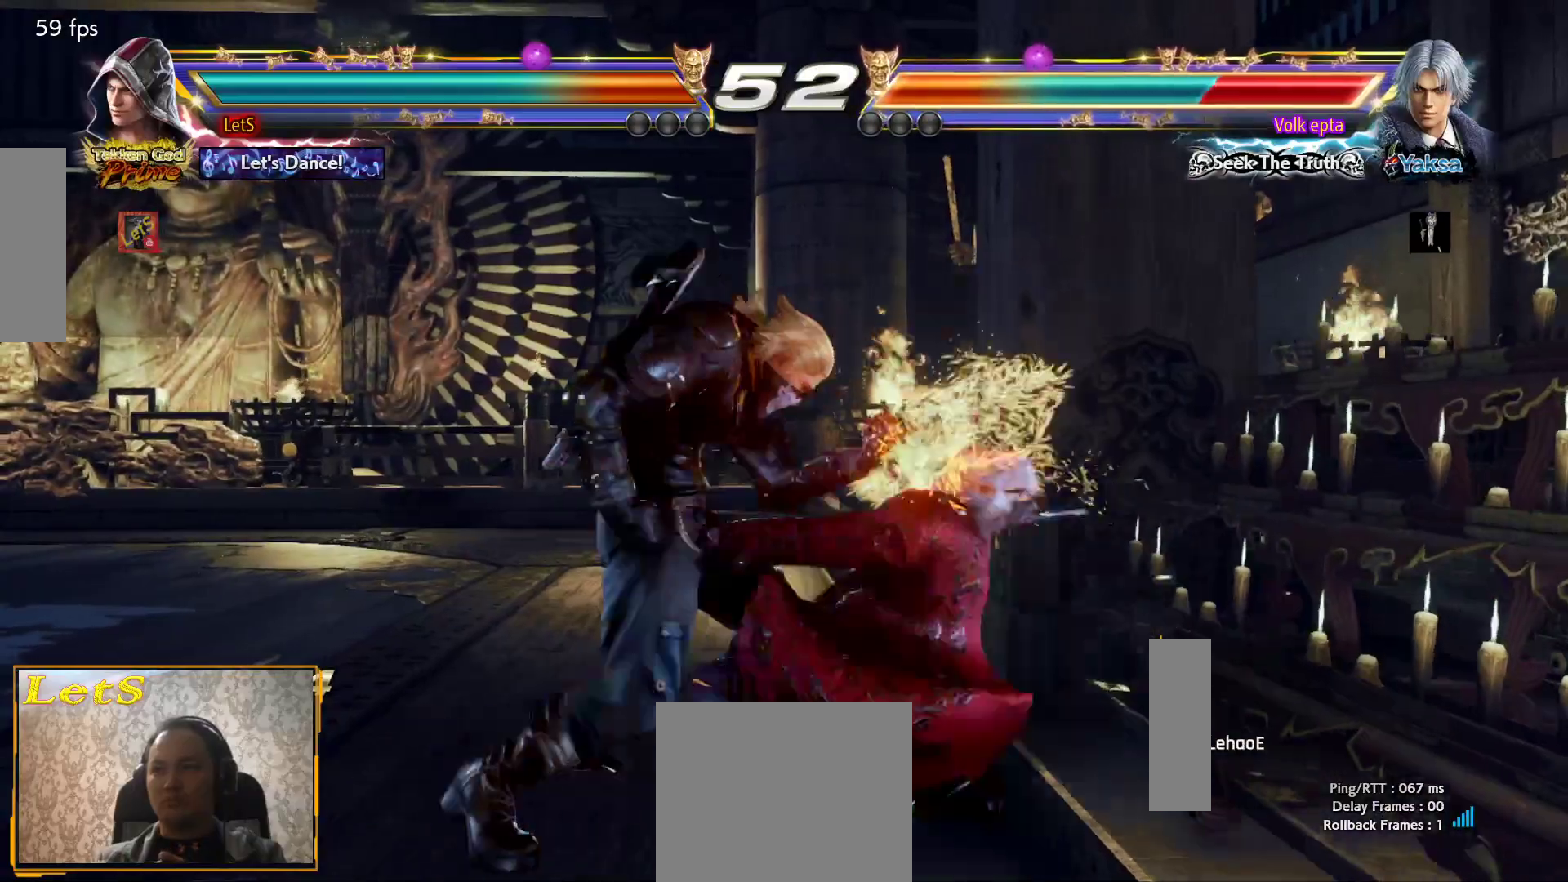
{"buttons": ["SQUARE"], "left_stick": "center", "right_stick": "center", "events": [[67, "SQUARE", "down"], [67, "TRIANGLE", "down"], [100, "SQUARE", "up"], [133, "SQUARE", "down"], [233, "SQUARE", "up"], [267, "TRIANGLE", "up"], [333, "SQUARE", "down"], [400, "SQUARE", "up"], [400, "TRIANGLE", "down"], [433, "SQUARE", "down"], [433, "TRIANGLE", "up"]]}
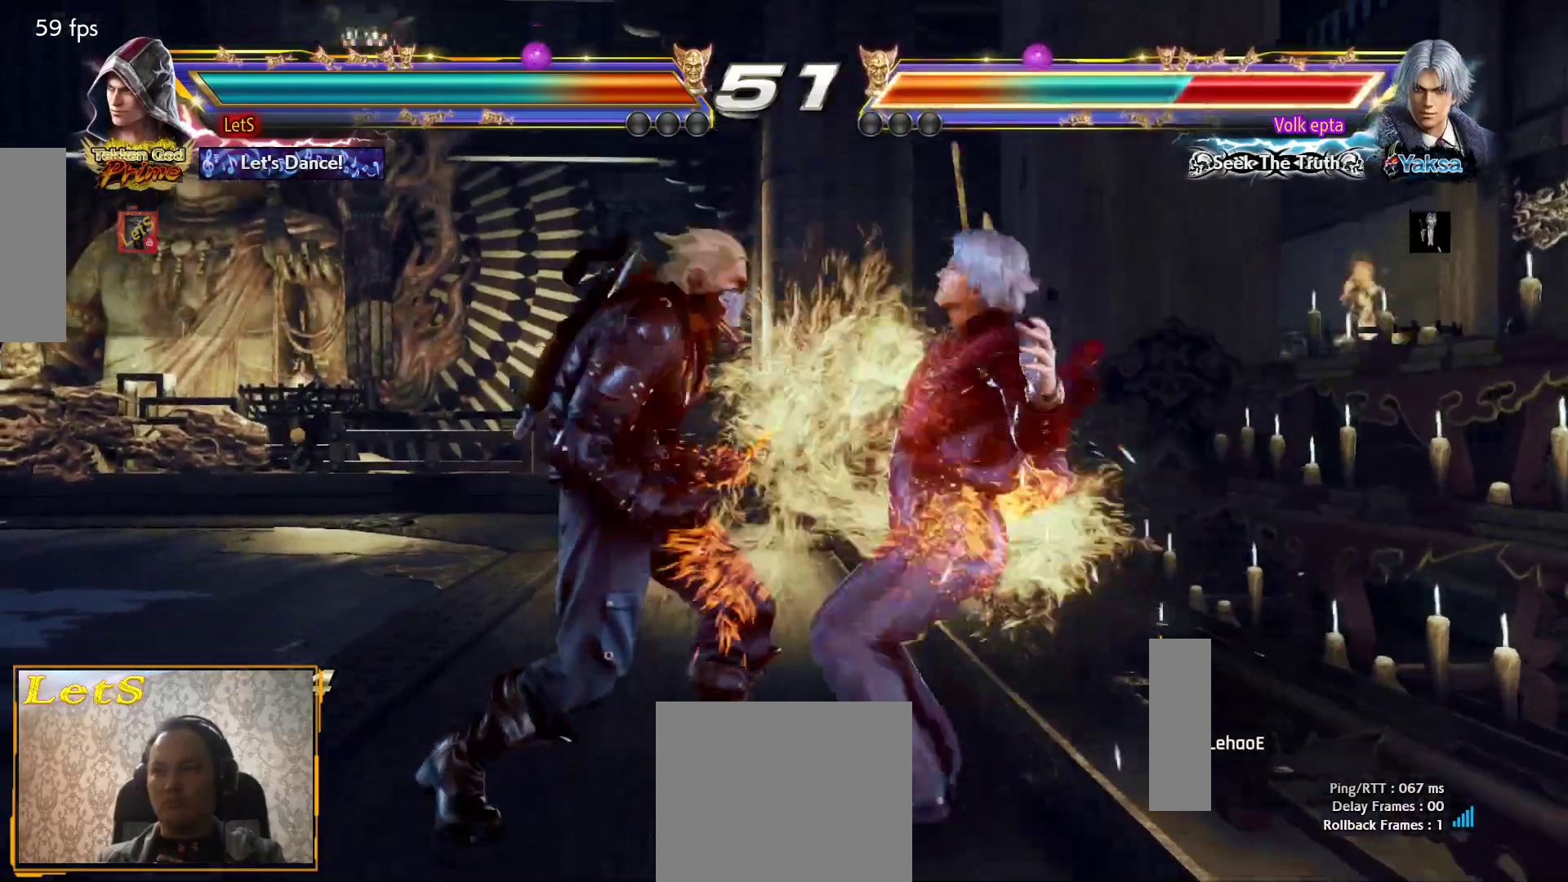
{"buttons": ["DPAD_RIGHT"], "left_stick": "center", "right_stick": "center", "events": [[67, "SQUARE", "up"], [67, "TRIANGLE", "down"], [167, "SQUARE", "down"], [167, "TRIANGLE", "up"], [300, "SQUARE", "up"], [467, "DPAD_RIGHT", "down"]]}
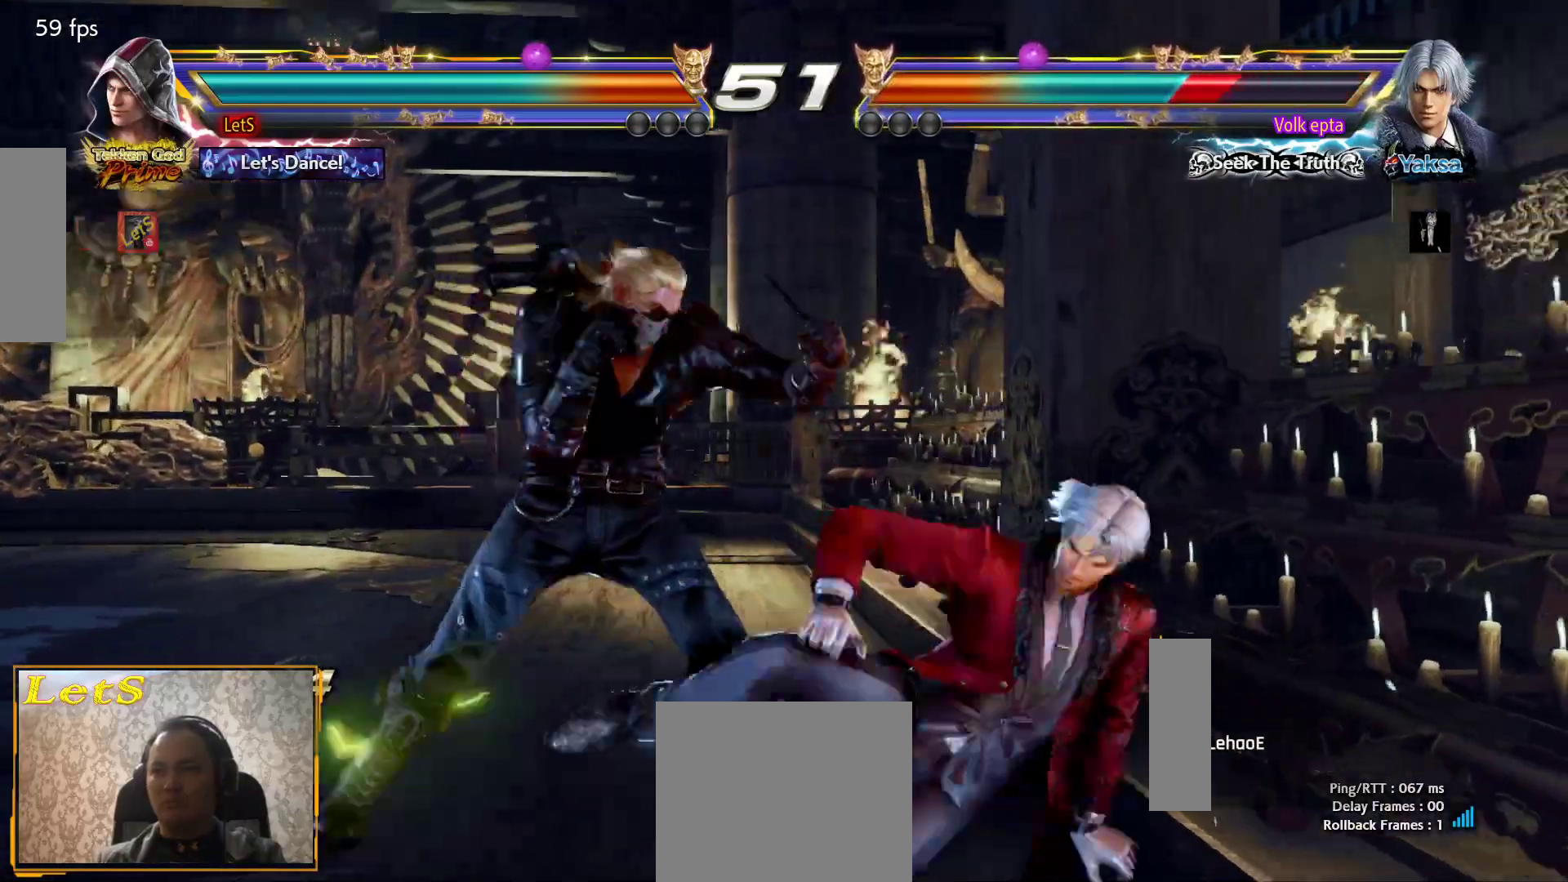
{"buttons": [], "left_stick": "center", "right_stick": "center", "events": [[33, "L2", "down"], [133, "DPAD_DOWN", "down"], [133, "L2", "up"], [200, "DPAD_RIGHT", "up"], [200, "SQUARE", "down"], [333, "SQUARE", "up"], [367, "DPAD_DOWN", "up"]]}
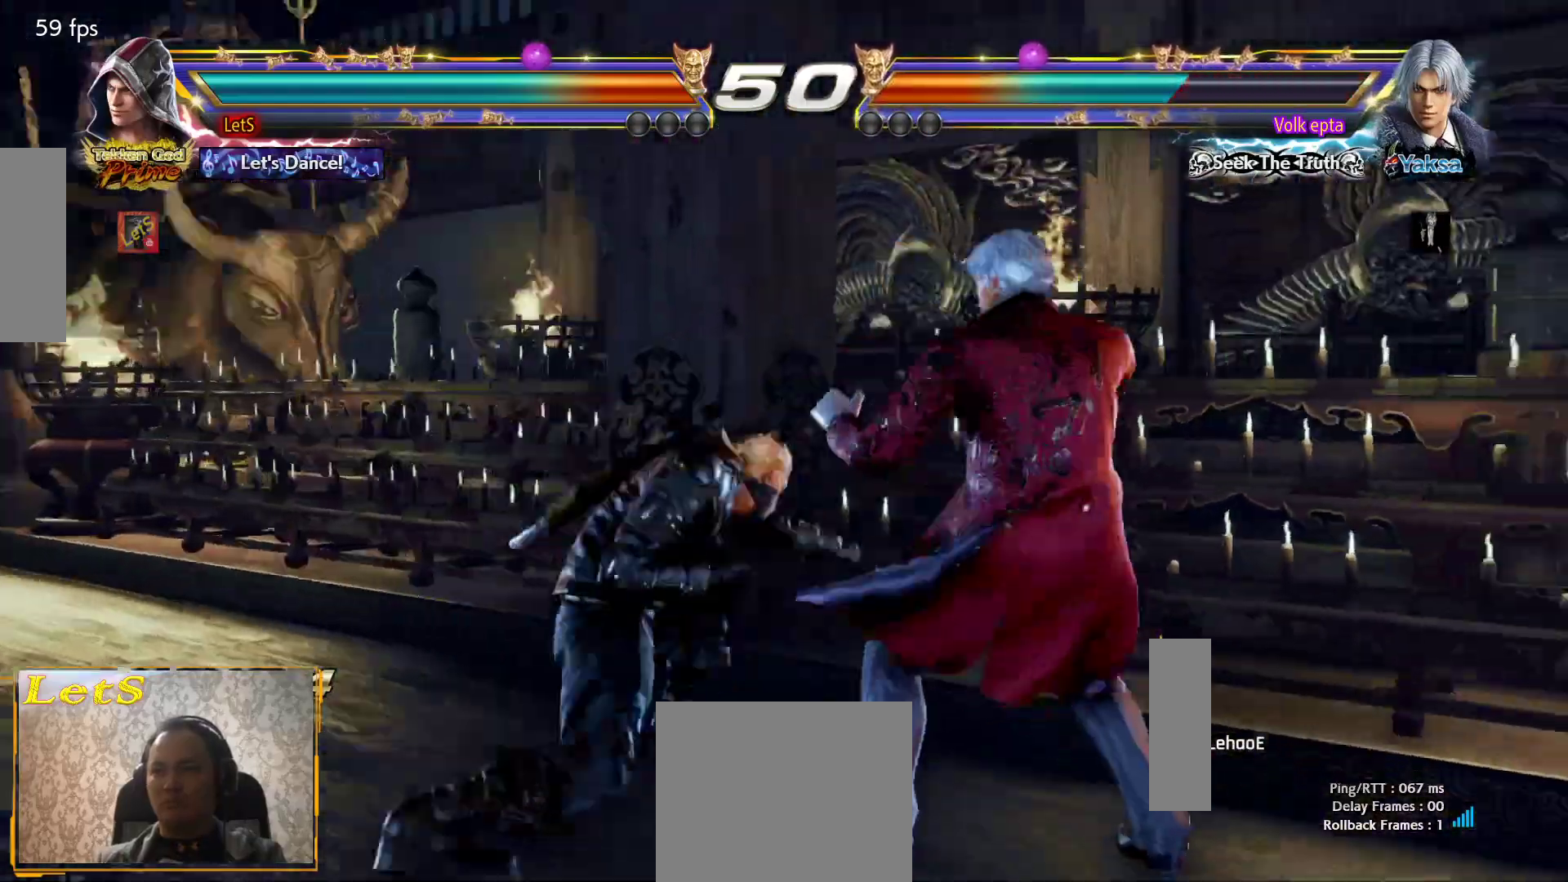
{"buttons": [], "left_stick": "center", "right_stick": "center", "events": []}
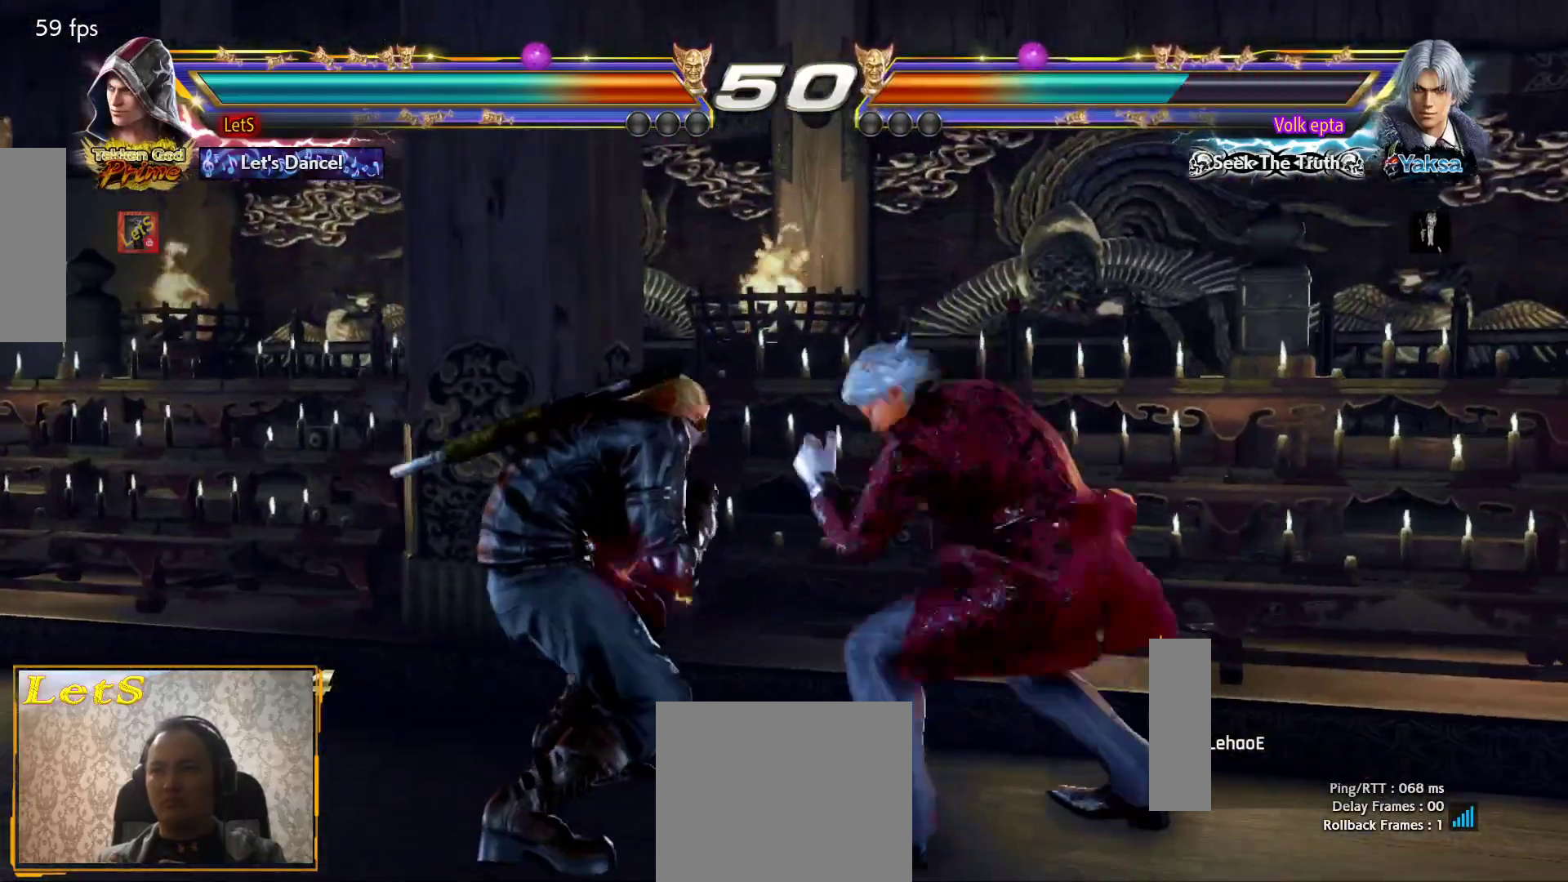
{"buttons": [], "left_stick": "center", "right_stick": "center", "events": [[67, "CIRCLE", "down"], [167, "CIRCLE", "up"], [300, "SQUARE", "down"], [400, "SQUARE", "up"]]}
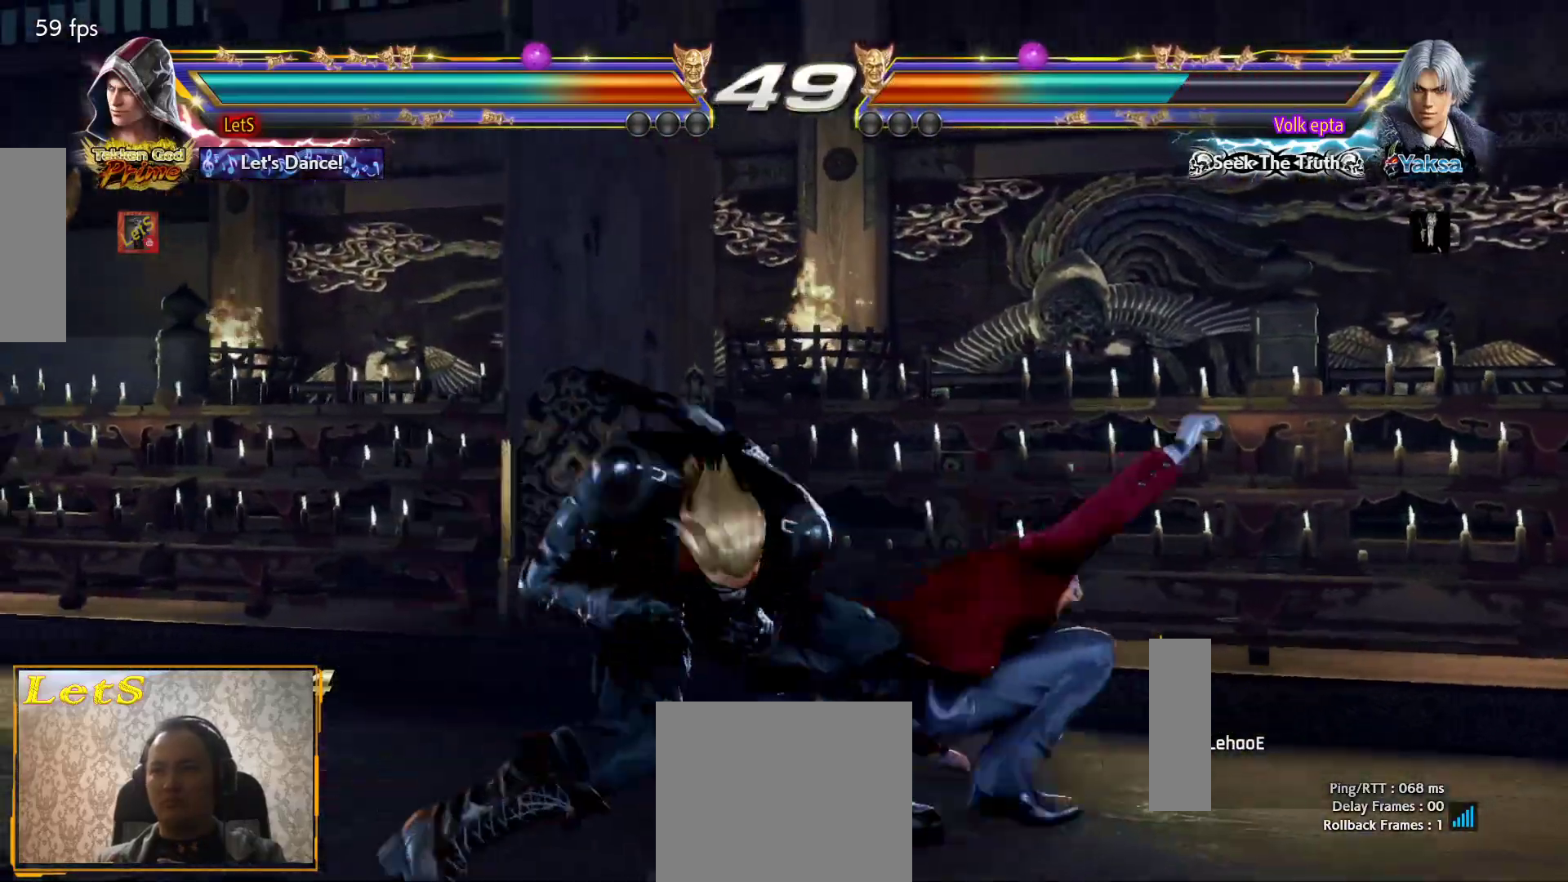
{"buttons": [], "left_stick": "center", "right_stick": "center", "events": [[300, "TRIANGLE", "down"], [433, "TRIANGLE", "up"]]}
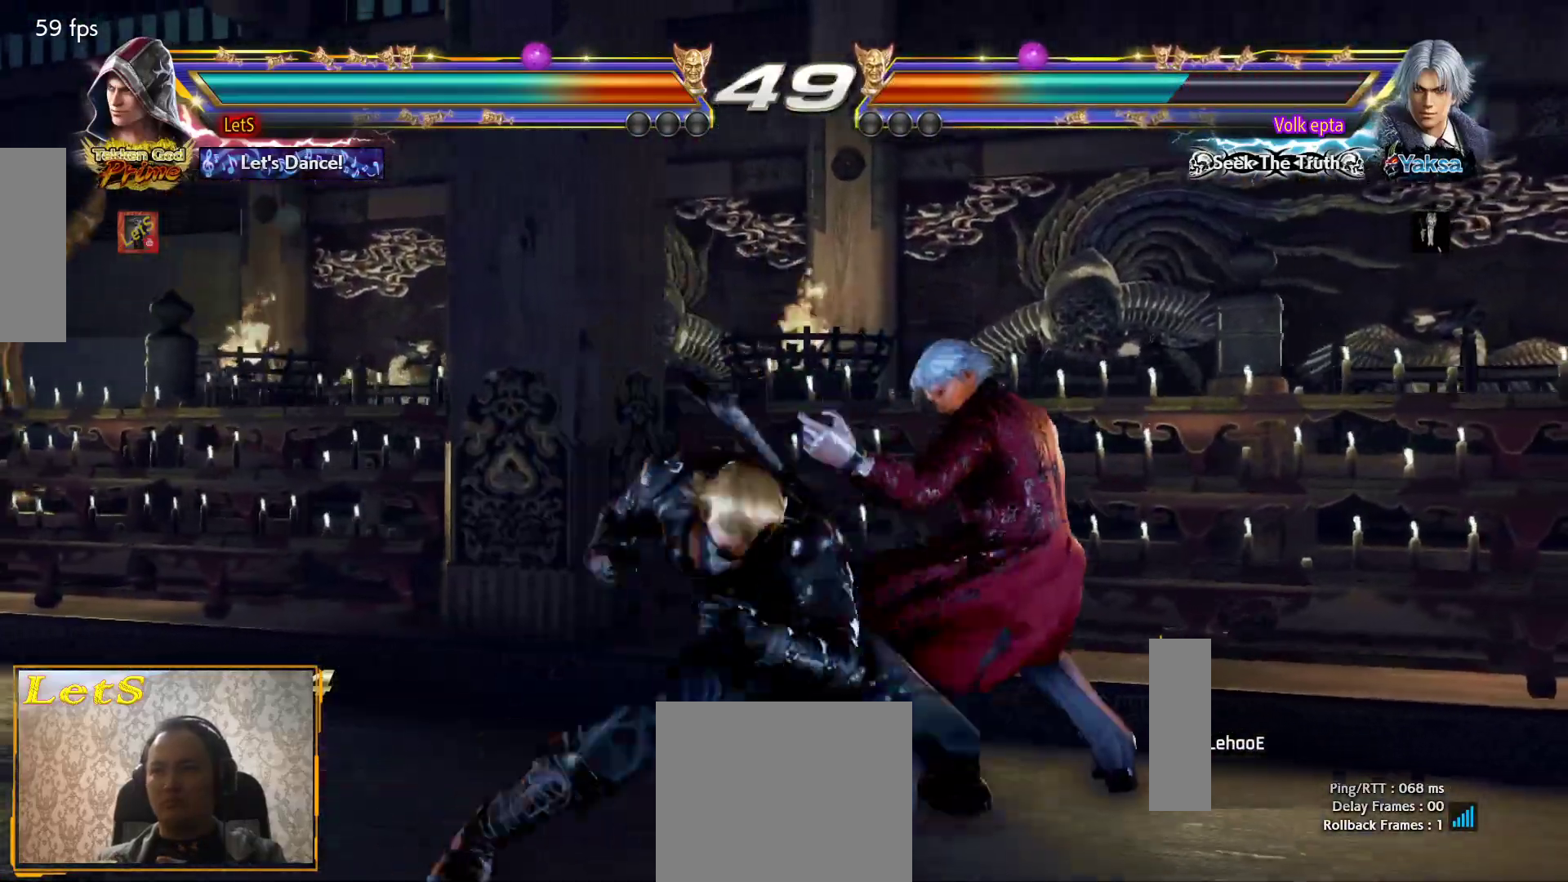
{"buttons": ["DPAD_LEFT"], "left_stick": "center", "right_stick": "center", "events": [[433, "DPAD_LEFT", "down"]]}
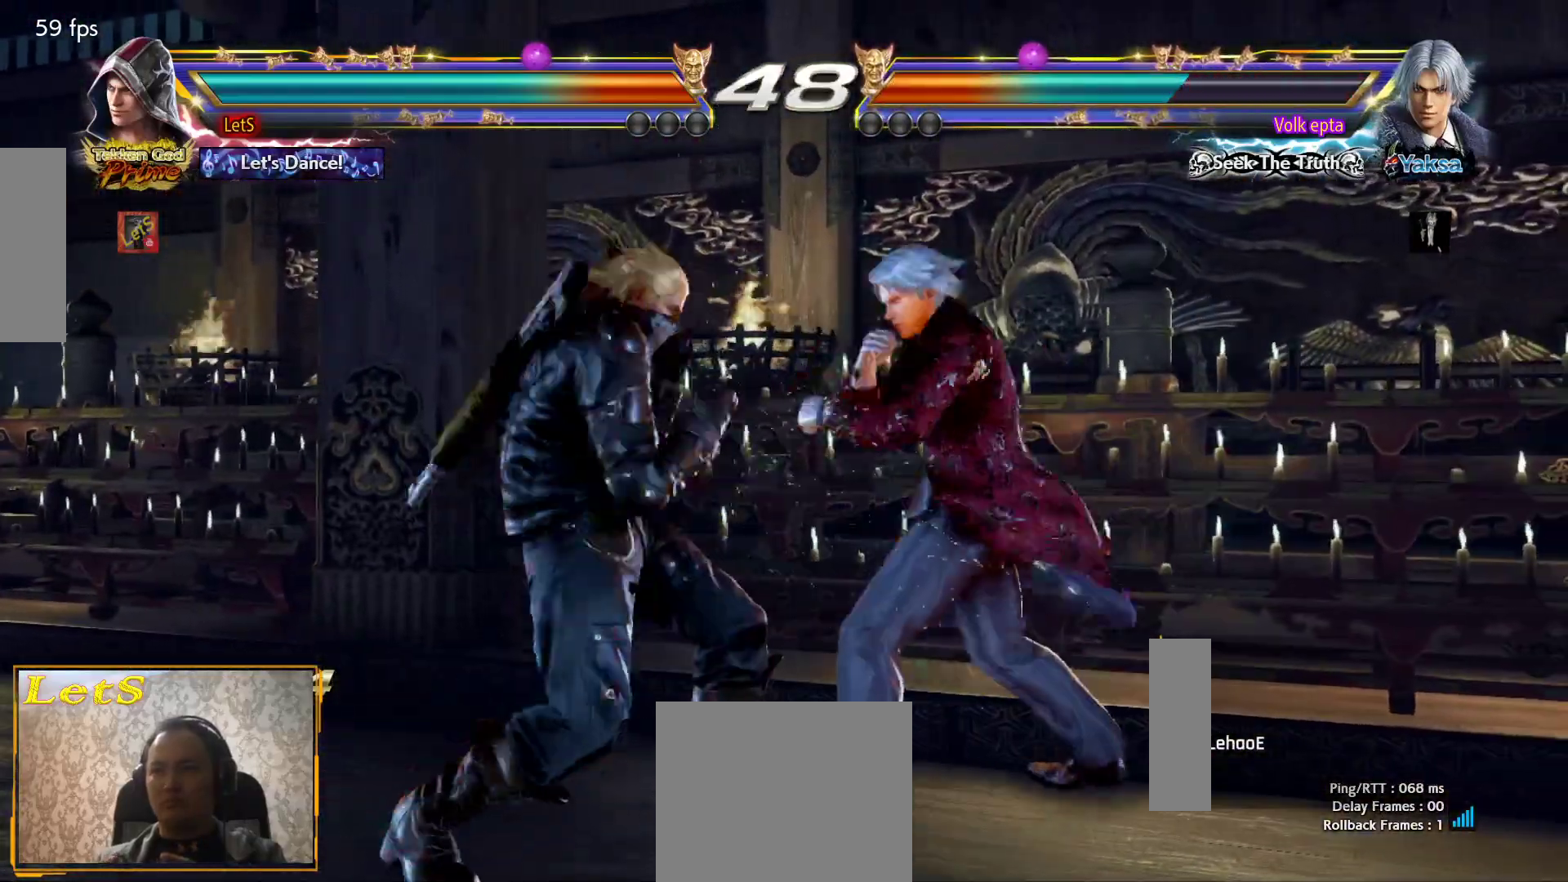
{"buttons": ["DPAD_LEFT"], "left_stick": "center", "right_stick": "center", "events": [[33, "DPAD_LEFT", "up"], [100, "DPAD_LEFT", "down"]]}